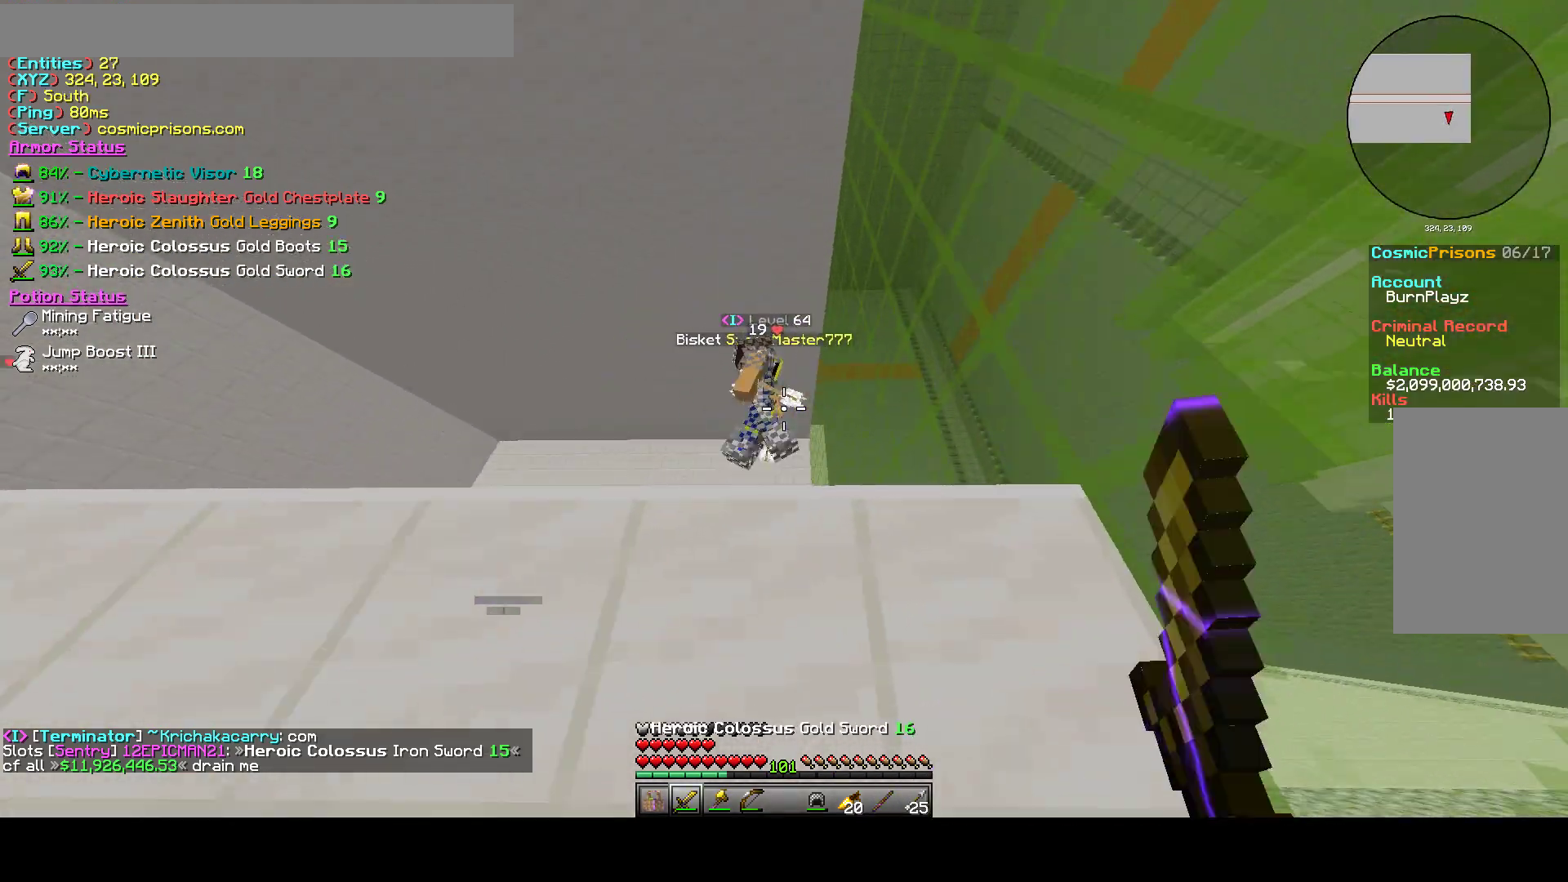
Gameplay with keyboard and mouse; each line is a JSON object with the keys and mouse buttons held at the frame after it. "events" lists presses ("down") and releases ("up") of "a", "d", "s", "w", "mouse_left" and "mouse_right" between this image and that frame as [ms after this image, input, new state], when the widget could be followed in between. "mouse_left", "mouse_right" = the "left", "right" buttons of the "mouse" list. No other keys are recorded. Fast repeated clicks can show as one long hold. Mouse movement is not recorded.
{"keys": ["a", "w"], "mouse": [], "events": [[183, "mouse_right", "up"], [250, "w", "down"], [283, "mouse_right", "down"], [500, "mouse_right", "up"]]}
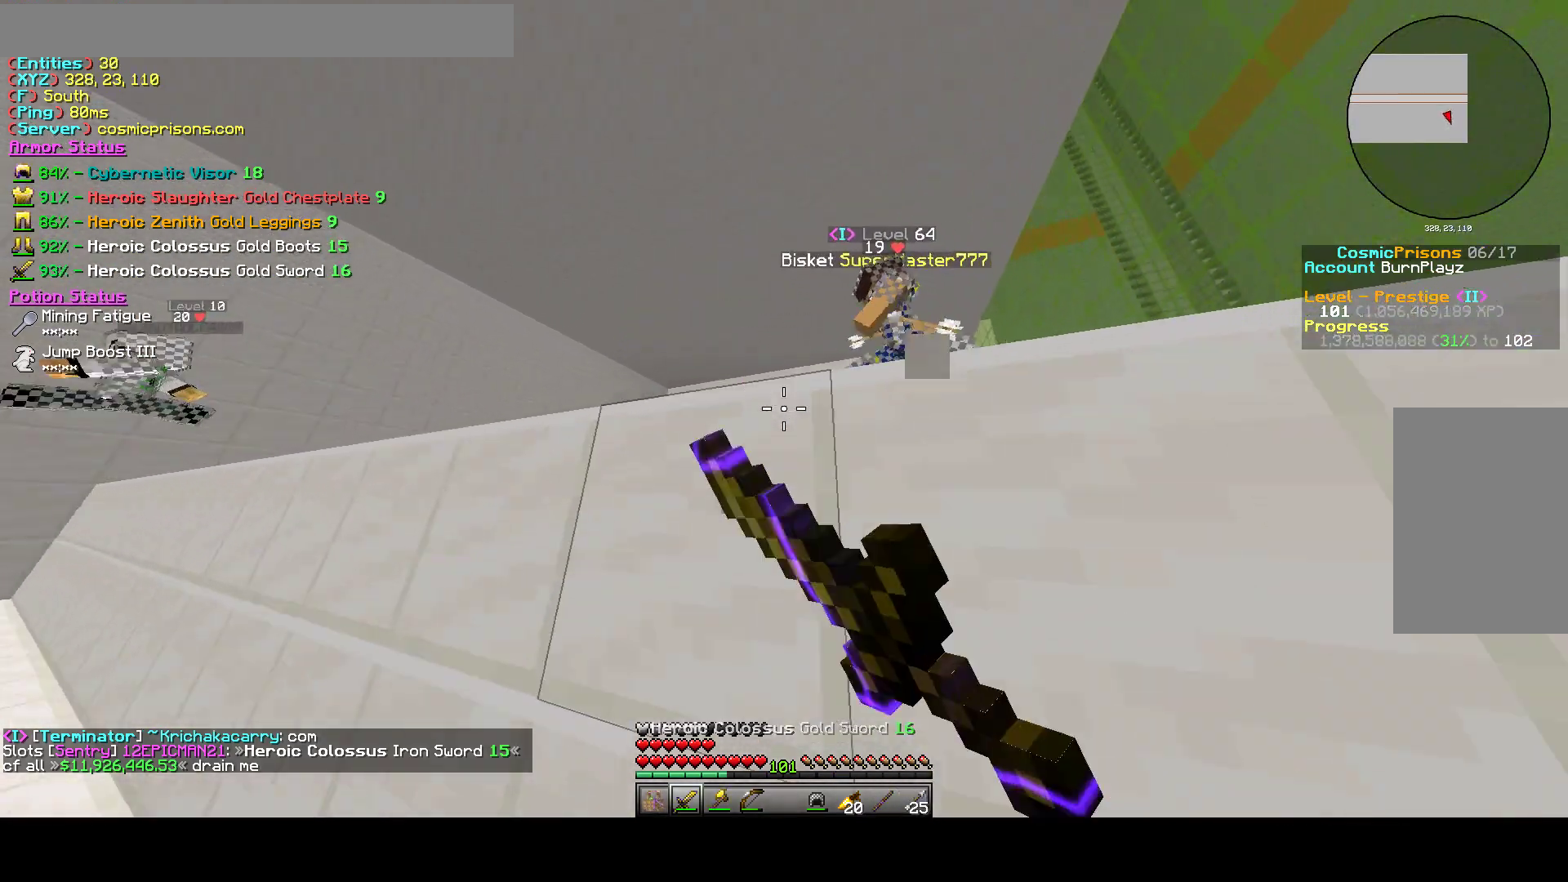
{"keys": ["a", "w"], "mouse": ["right"], "events": [[17, "w", "up"], [33, "mouse_right", "down"], [167, "s", "down"], [317, "s", "up"], [433, "w", "down"]]}
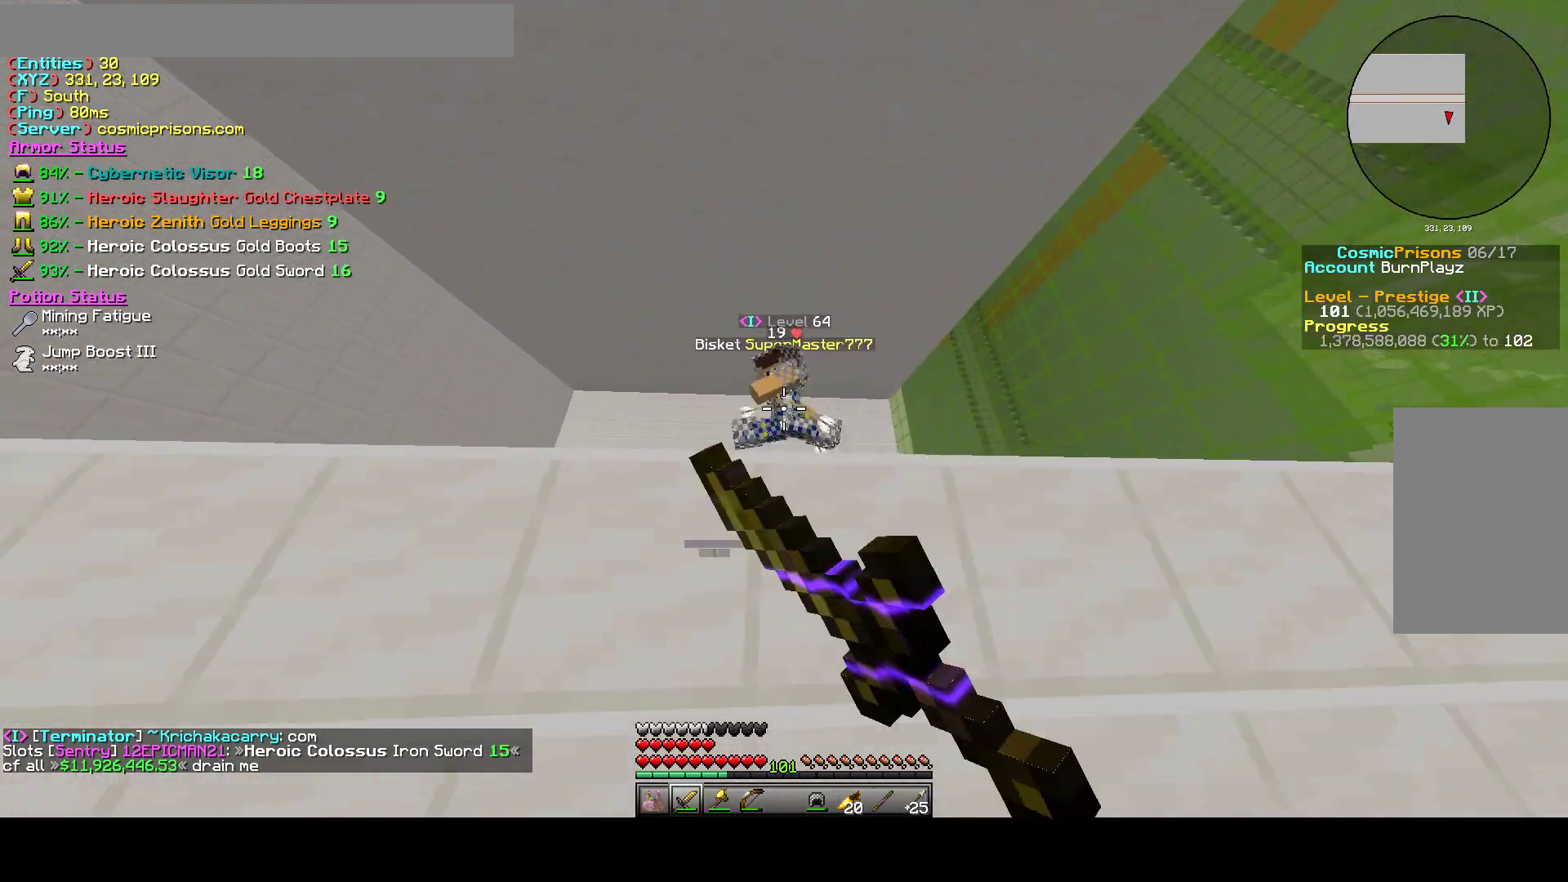
{"keys": ["a"], "mouse": ["right"], "events": [[100, "w", "up"], [200, "s", "down"], [433, "s", "up"]]}
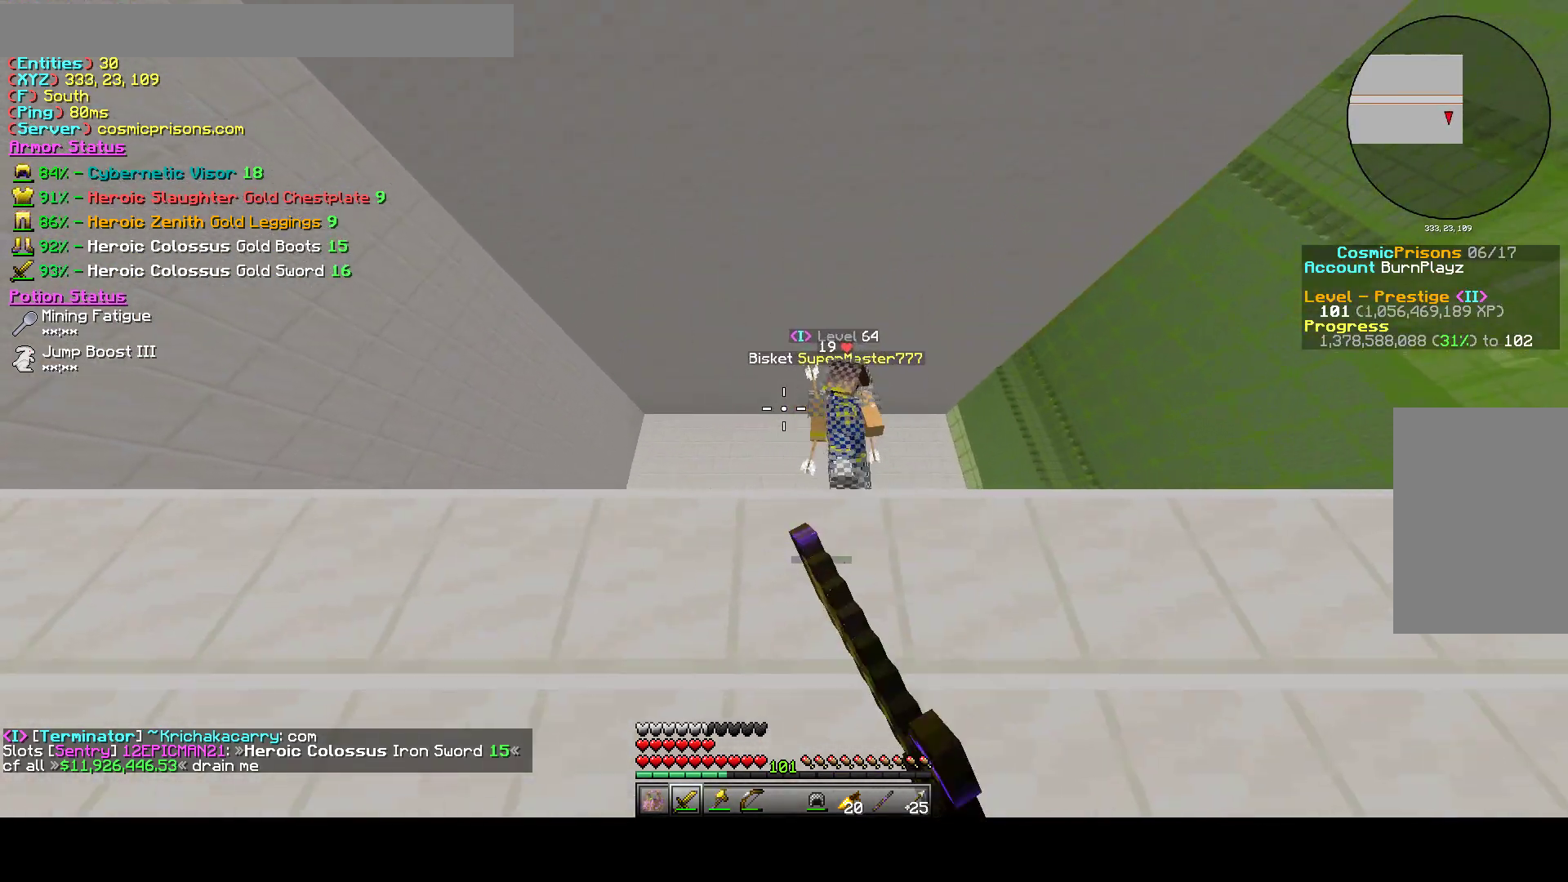
{"keys": ["d", "w"], "mouse": ["right"], "events": [[33, "w", "down"], [183, "a", "up"], [183, "d", "down"]]}
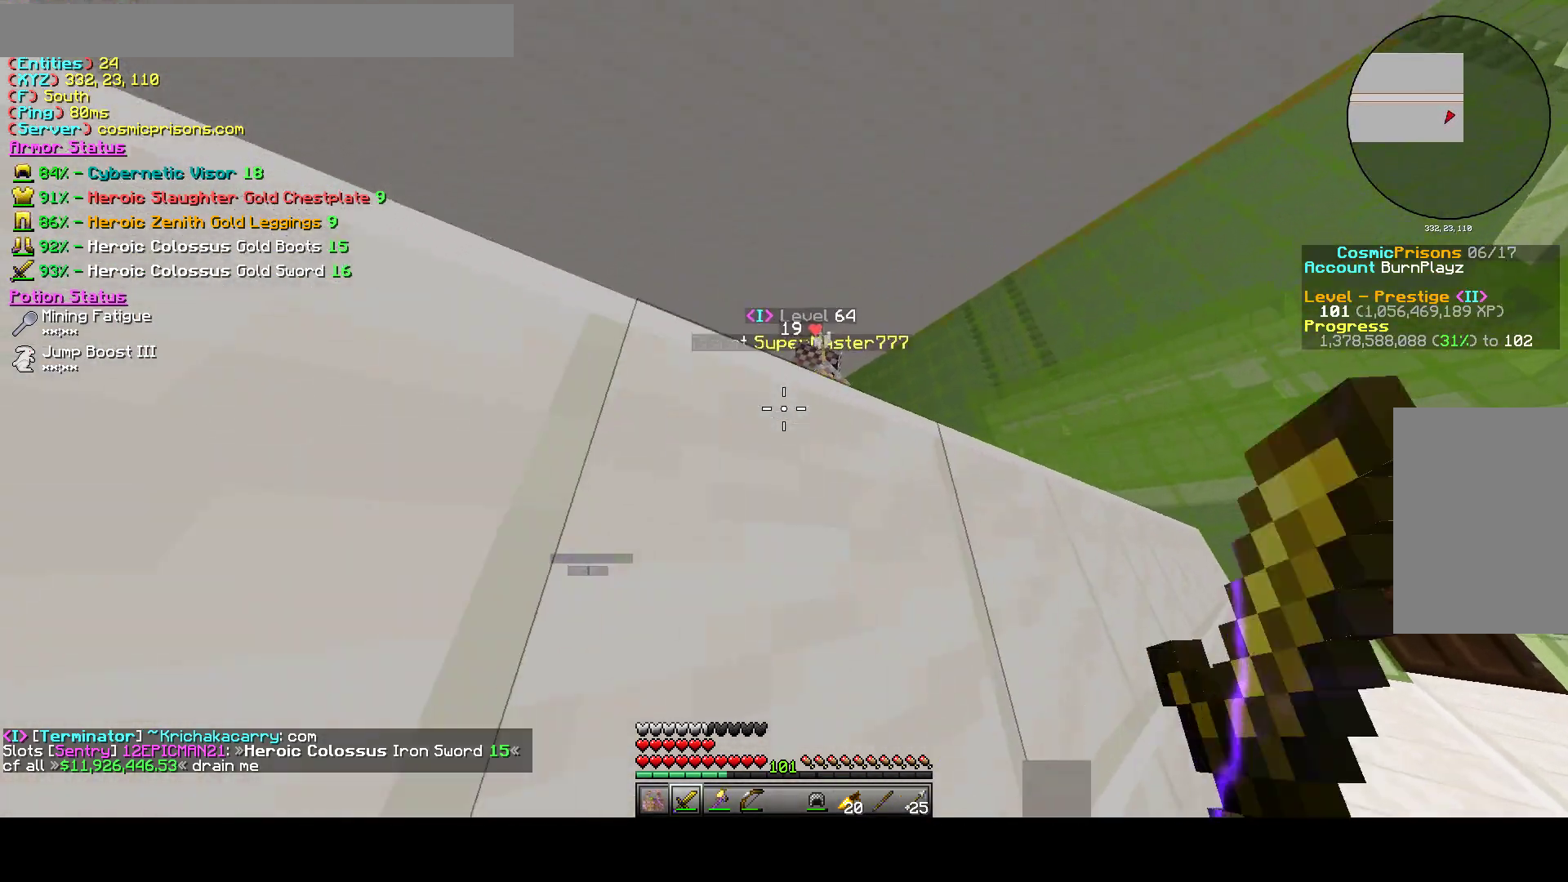
{"keys": ["d", "w"], "mouse": ["right"], "events": [[33, "w", "up"], [383, "w", "down"]]}
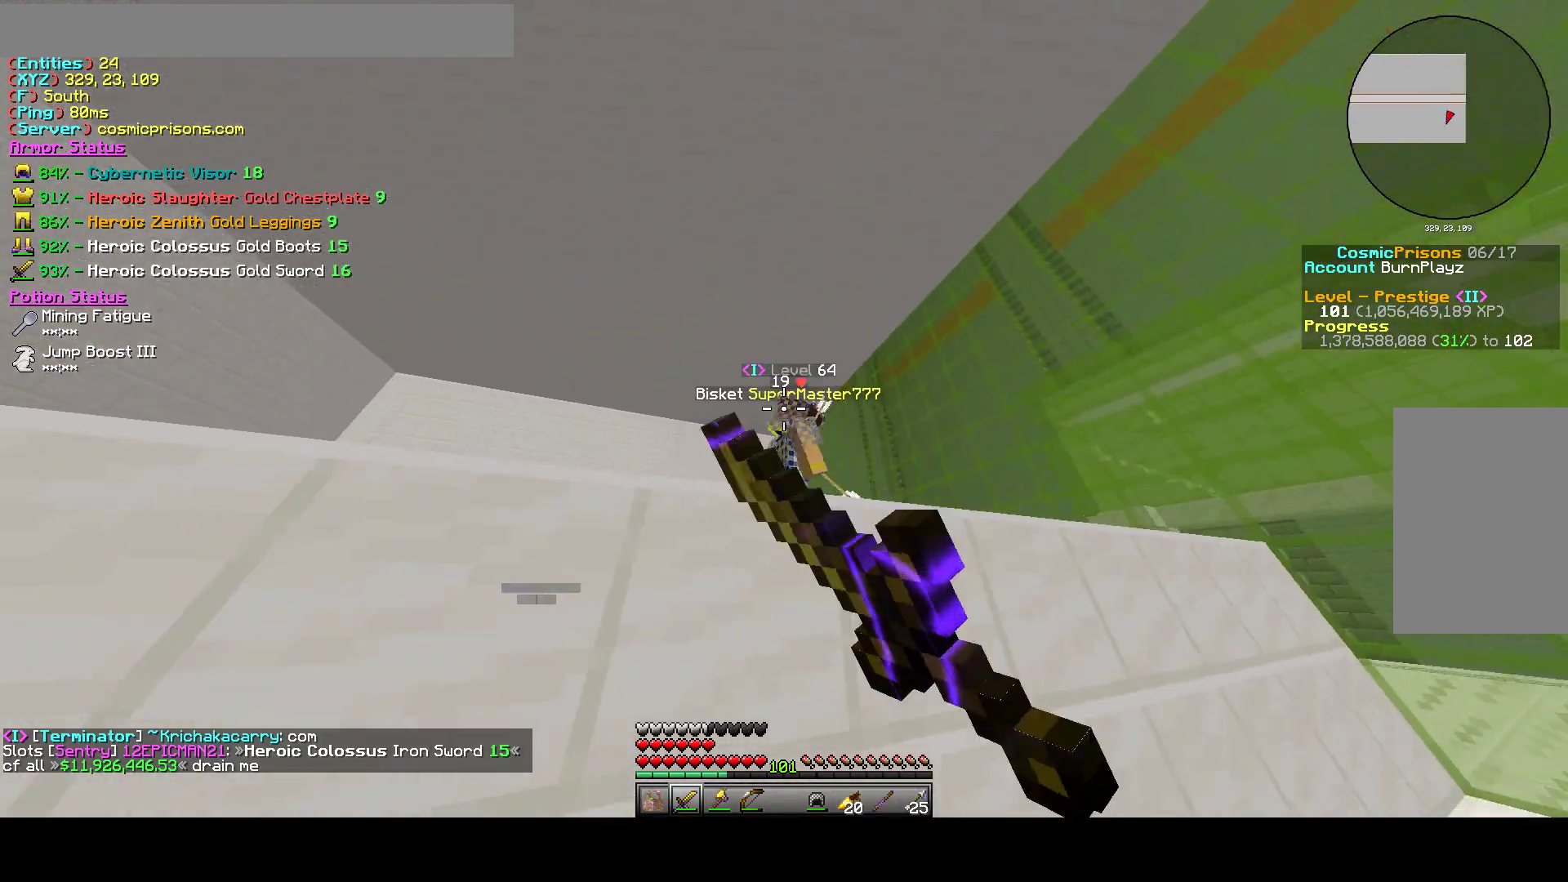
{"keys": ["d"], "mouse": ["right"], "events": [[233, "w", "up"]]}
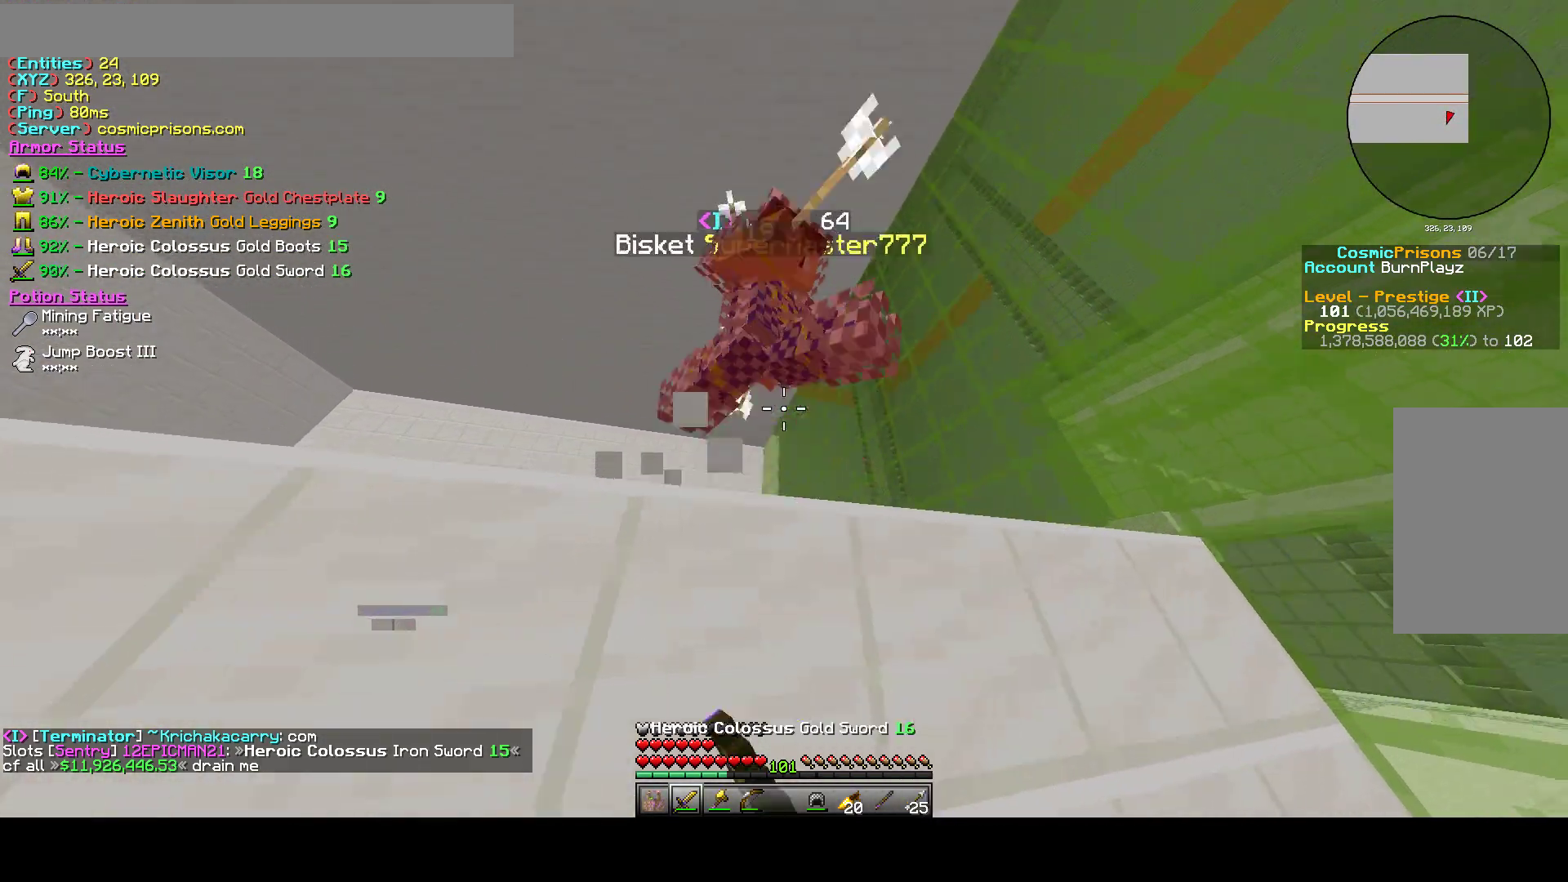
{"keys": [], "mouse": [], "events": [[100, "mouse_right", "up"], [450, "d", "up"]]}
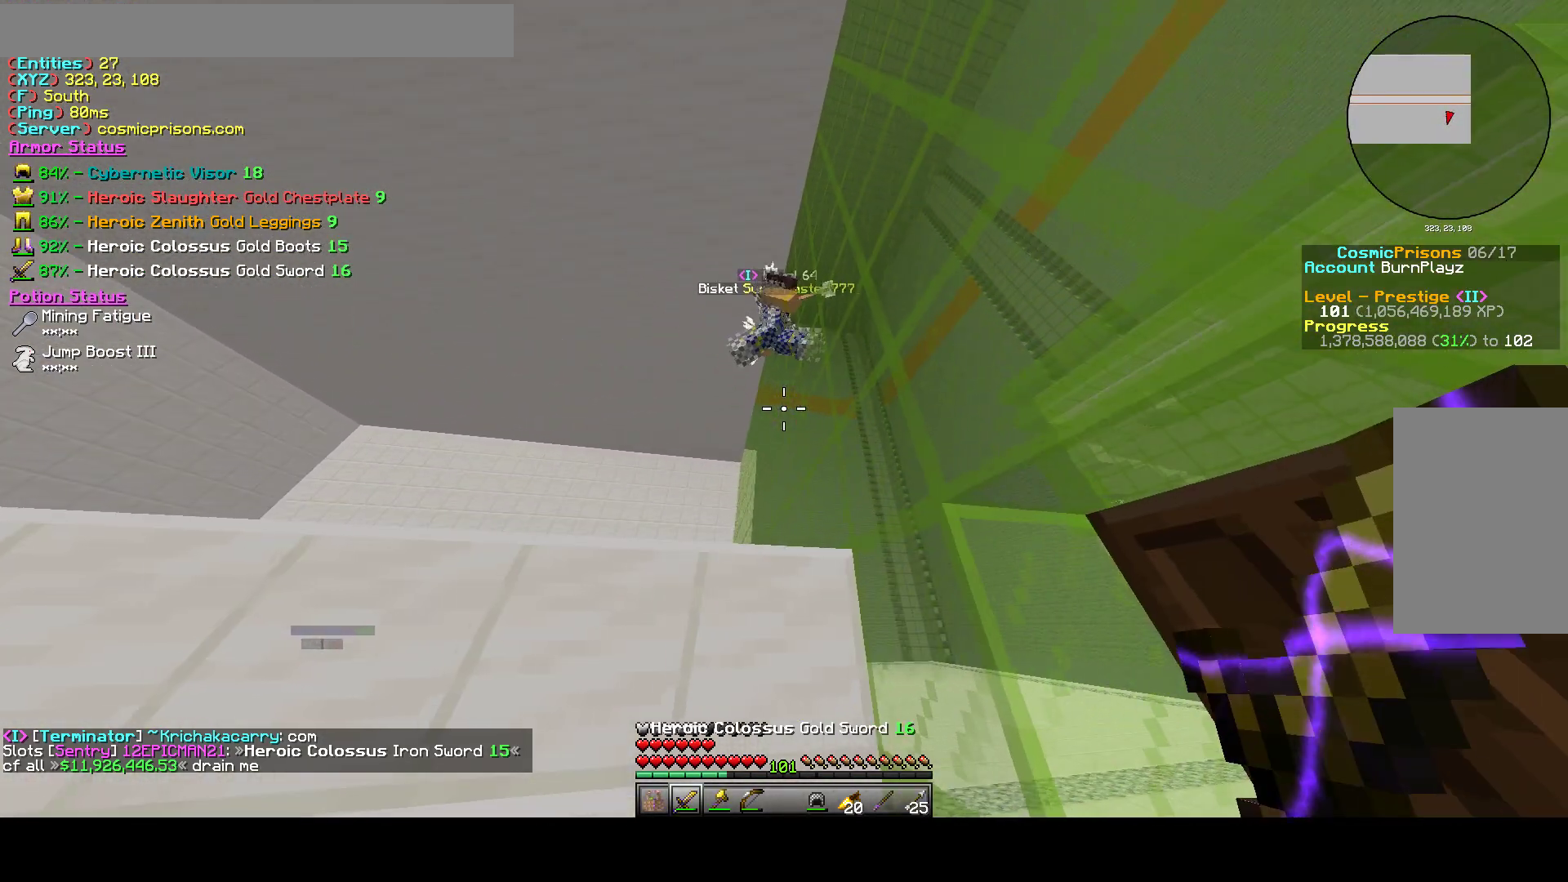
{"keys": ["s"], "mouse": ["right"], "events": [[133, "a", "down"], [167, "w", "down"], [183, "mouse_right", "down"], [250, "a", "up"], [383, "w", "up"], [500, "s", "down"]]}
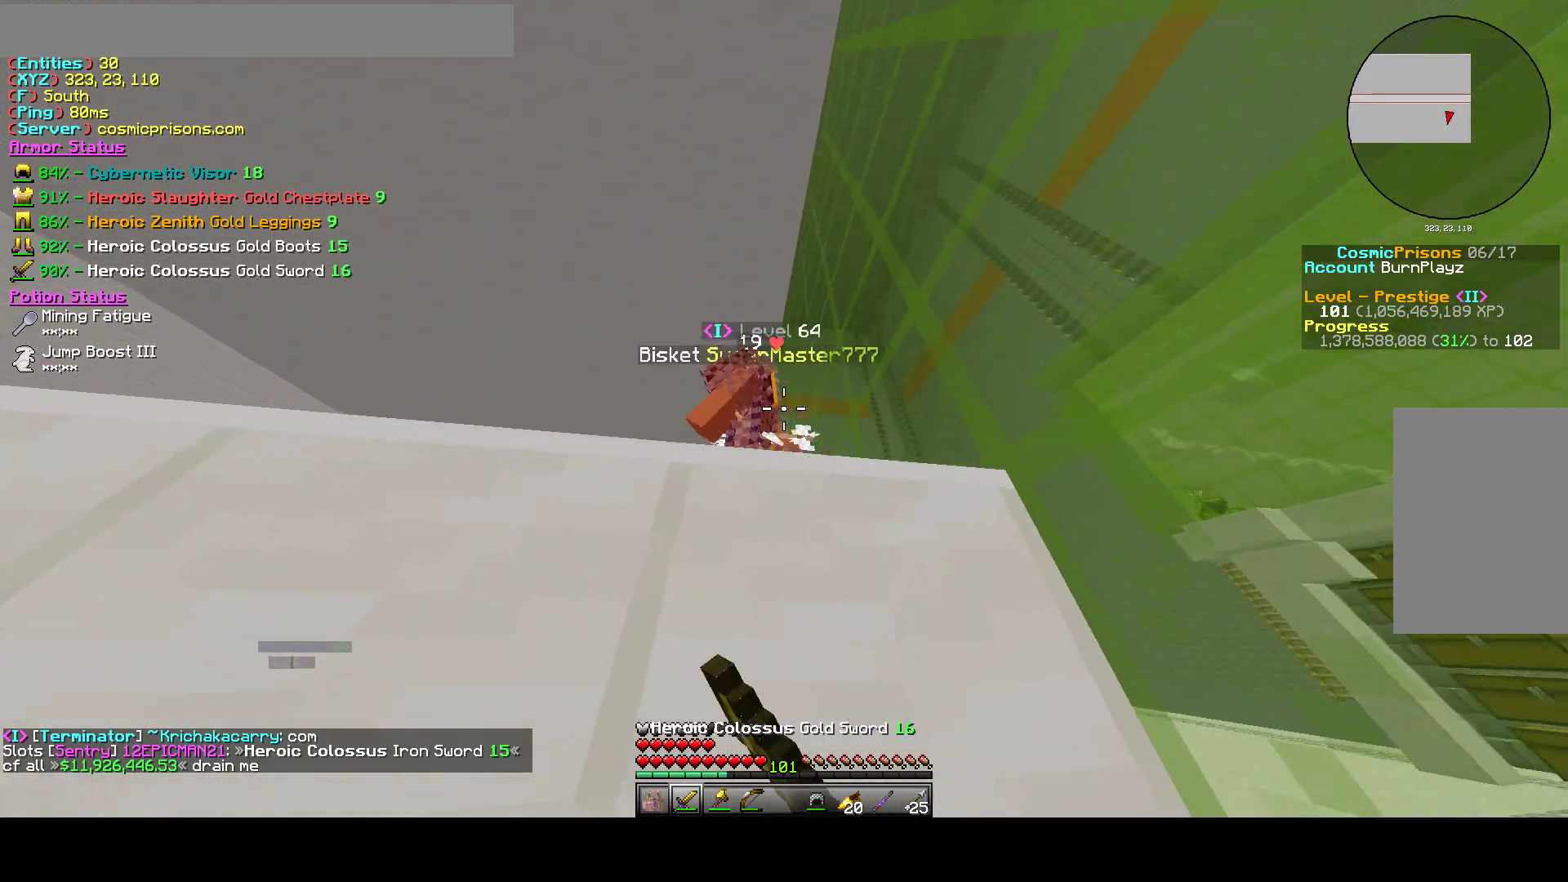
{"keys": ["a"], "mouse": [], "events": [[150, "a", "down"], [150, "mouse_right", "up"], [333, "s", "up"]]}
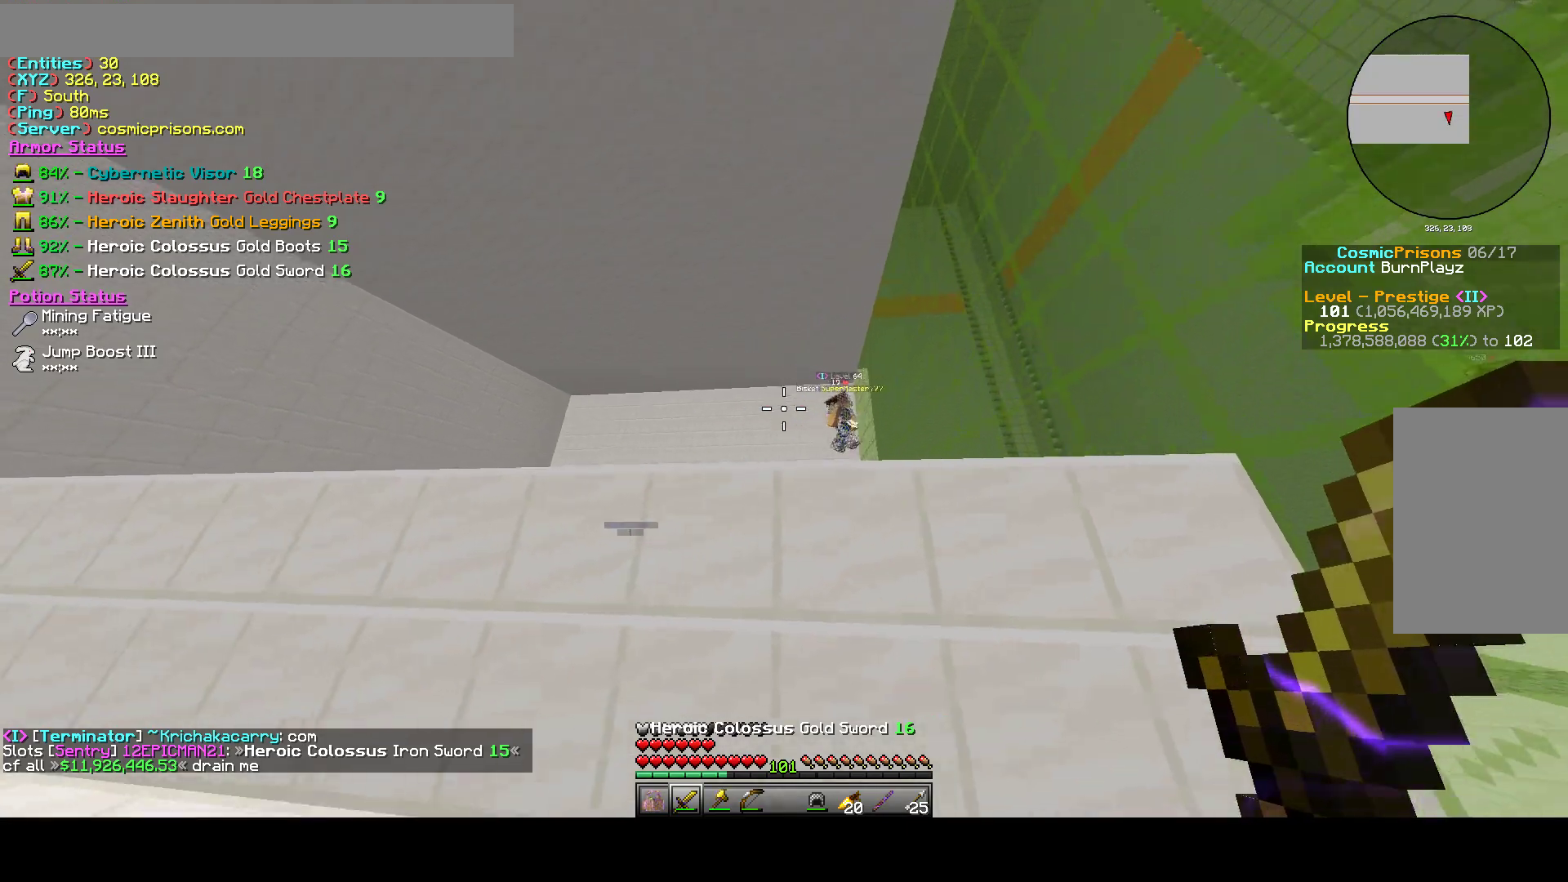
{"keys": ["a"], "mouse": ["left"], "events": [[333, "mouse_left", "down"]]}
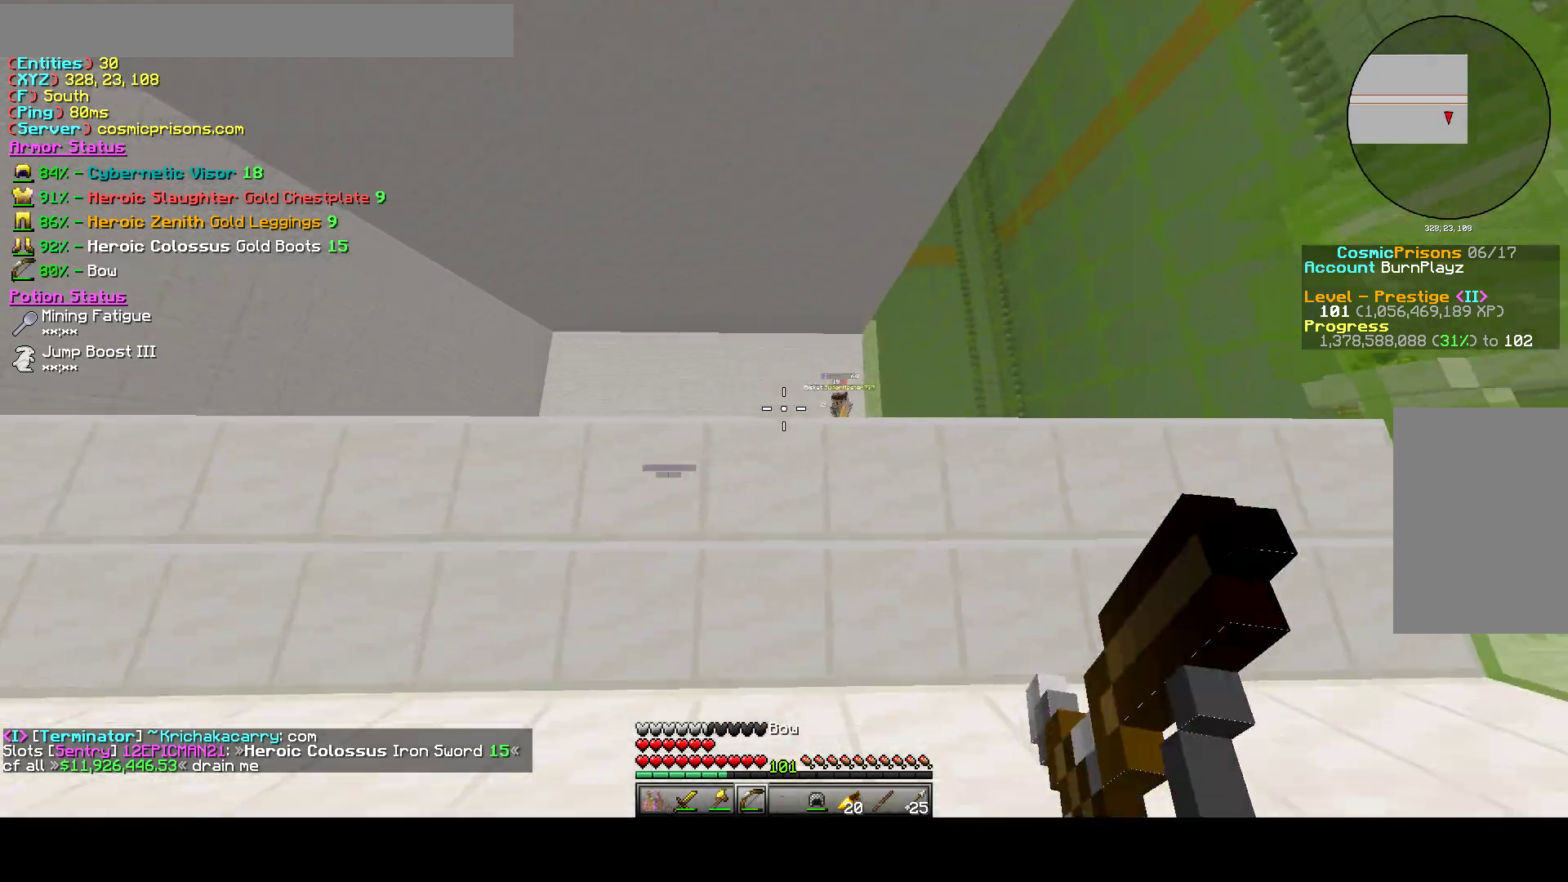
{"keys": ["a"], "mouse": ["left"], "events": [[183, "d", "down"], [267, "s", "down"], [283, "d", "up"], [483, "s", "up"]]}
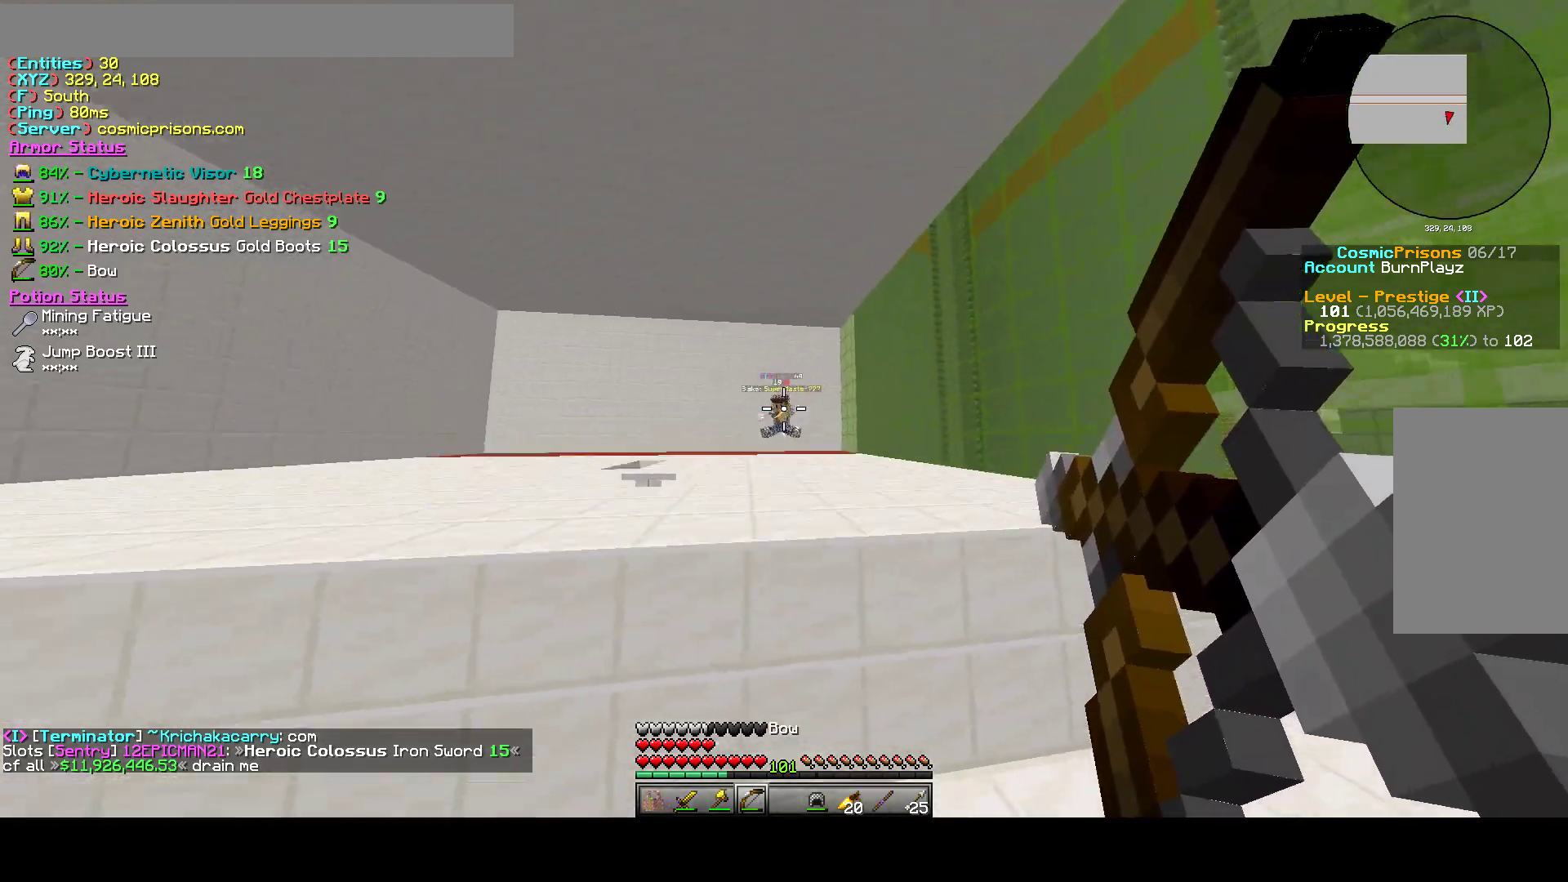
{"keys": ["a"], "mouse": ["left"], "events": []}
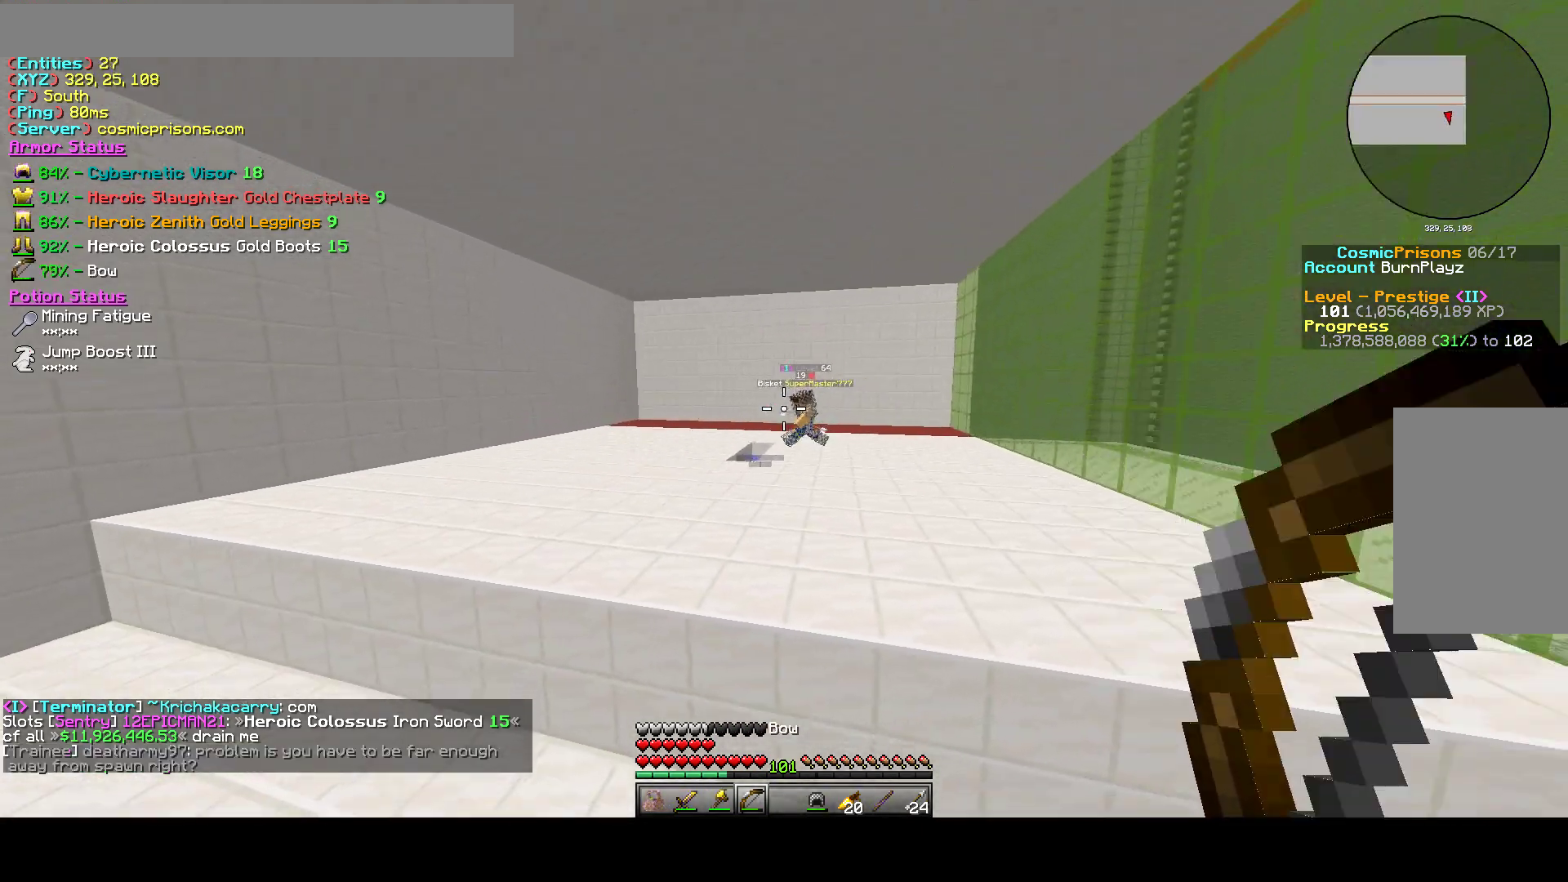
{"keys": ["a"], "mouse": [], "events": [[17, "mouse_left", "up"]]}
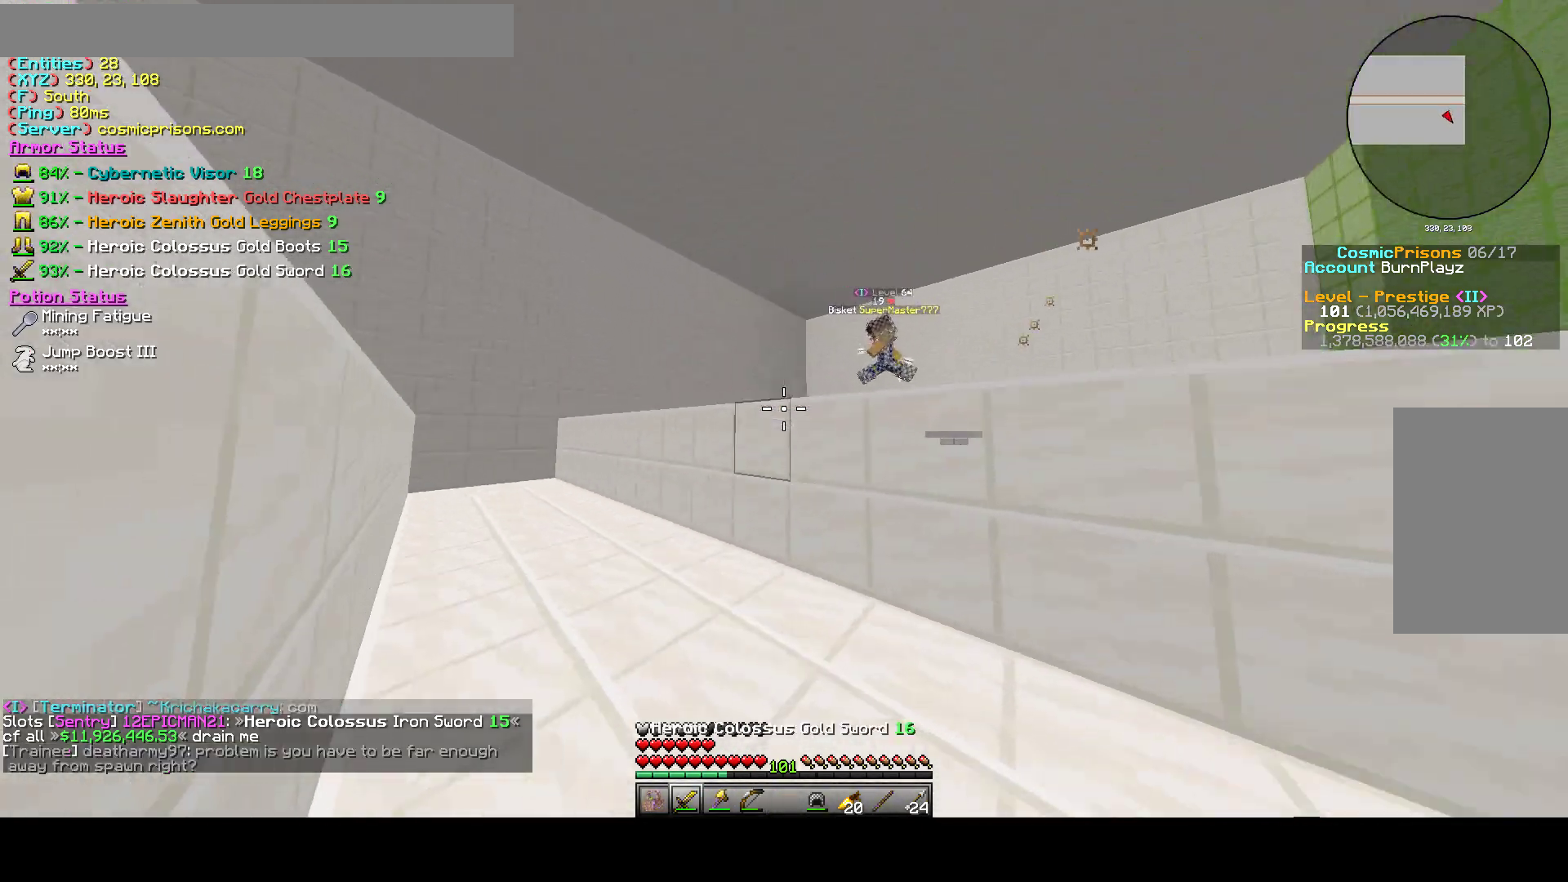
{"keys": ["a", "w"], "mouse": [], "events": [[83, "w", "down"], [383, "a", "up"], [483, "a", "down"]]}
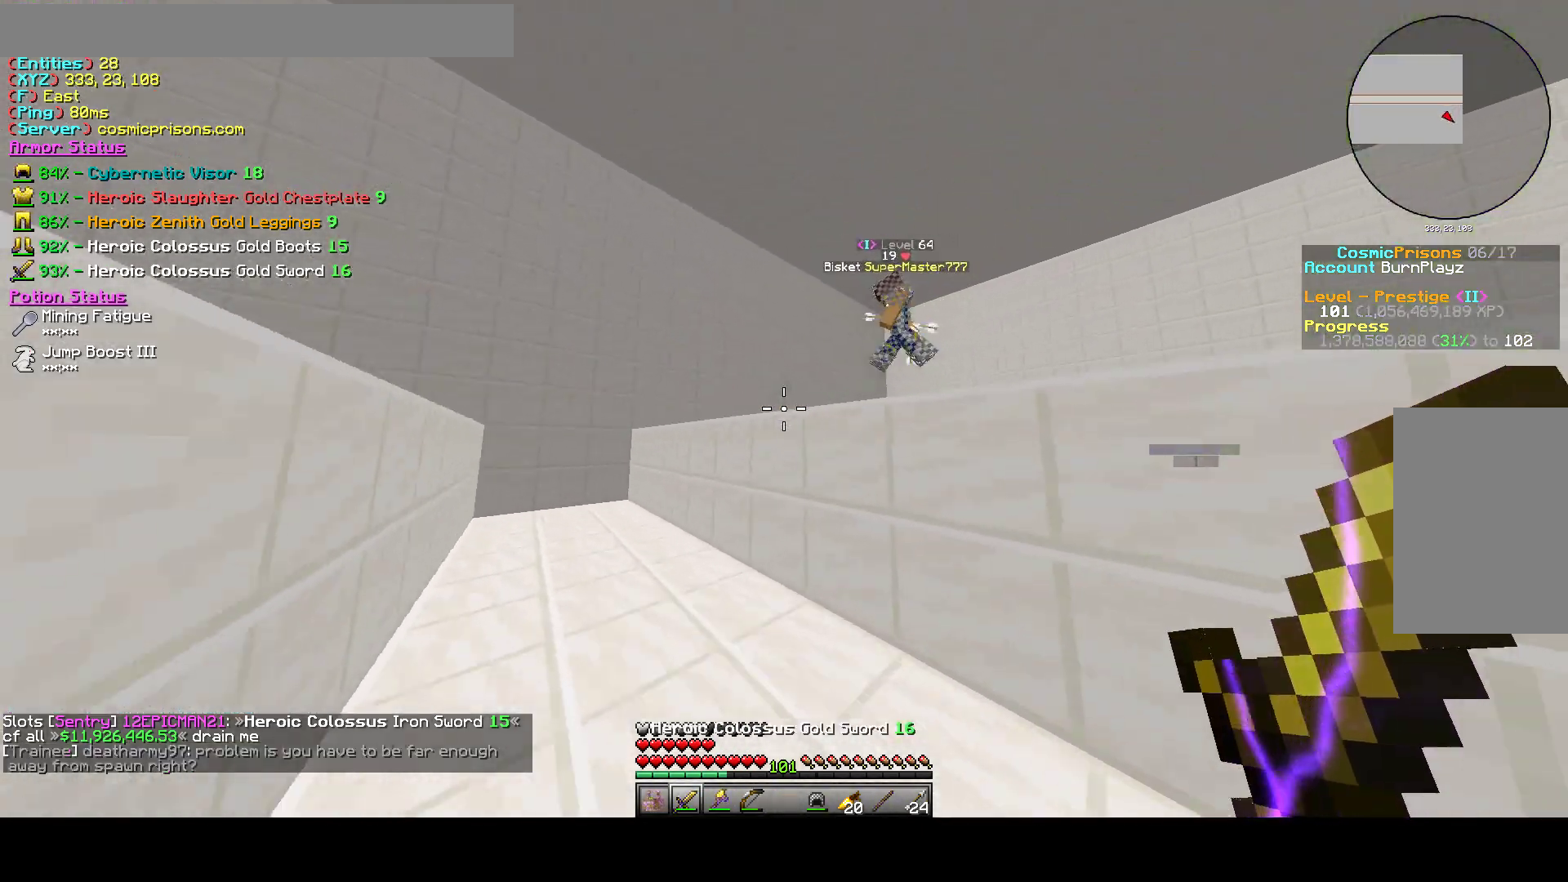
{"keys": ["a", "w"], "mouse": ["right"], "events": [[83, "mouse_right", "down"]]}
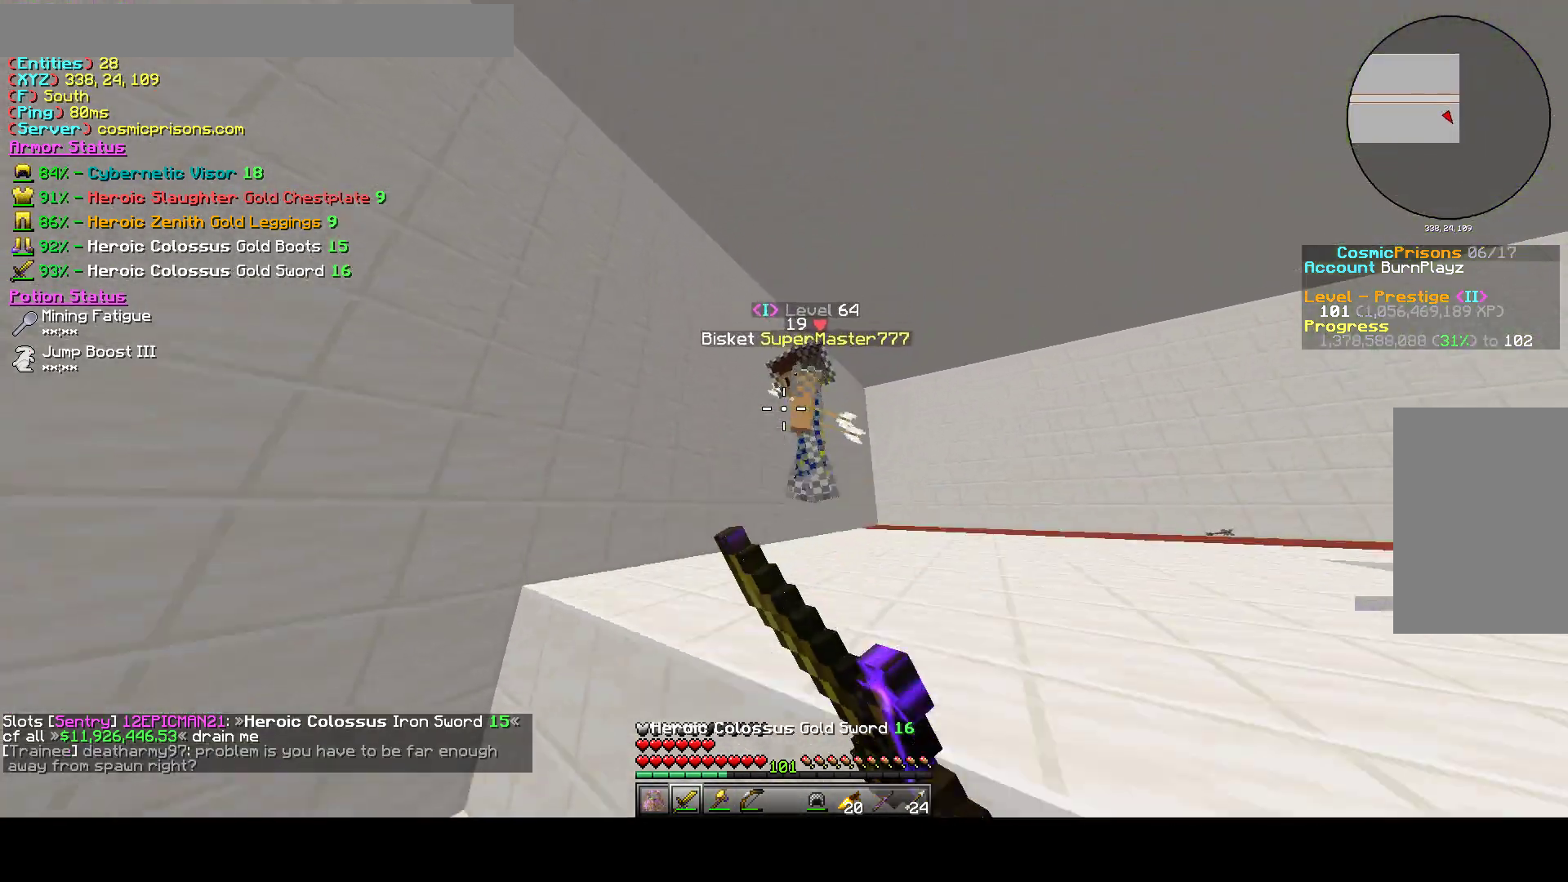
{"keys": ["a", "d"], "mouse": ["right"], "events": [[150, "w", "up"], [200, "s", "down"], [417, "d", "down"], [483, "s", "up"]]}
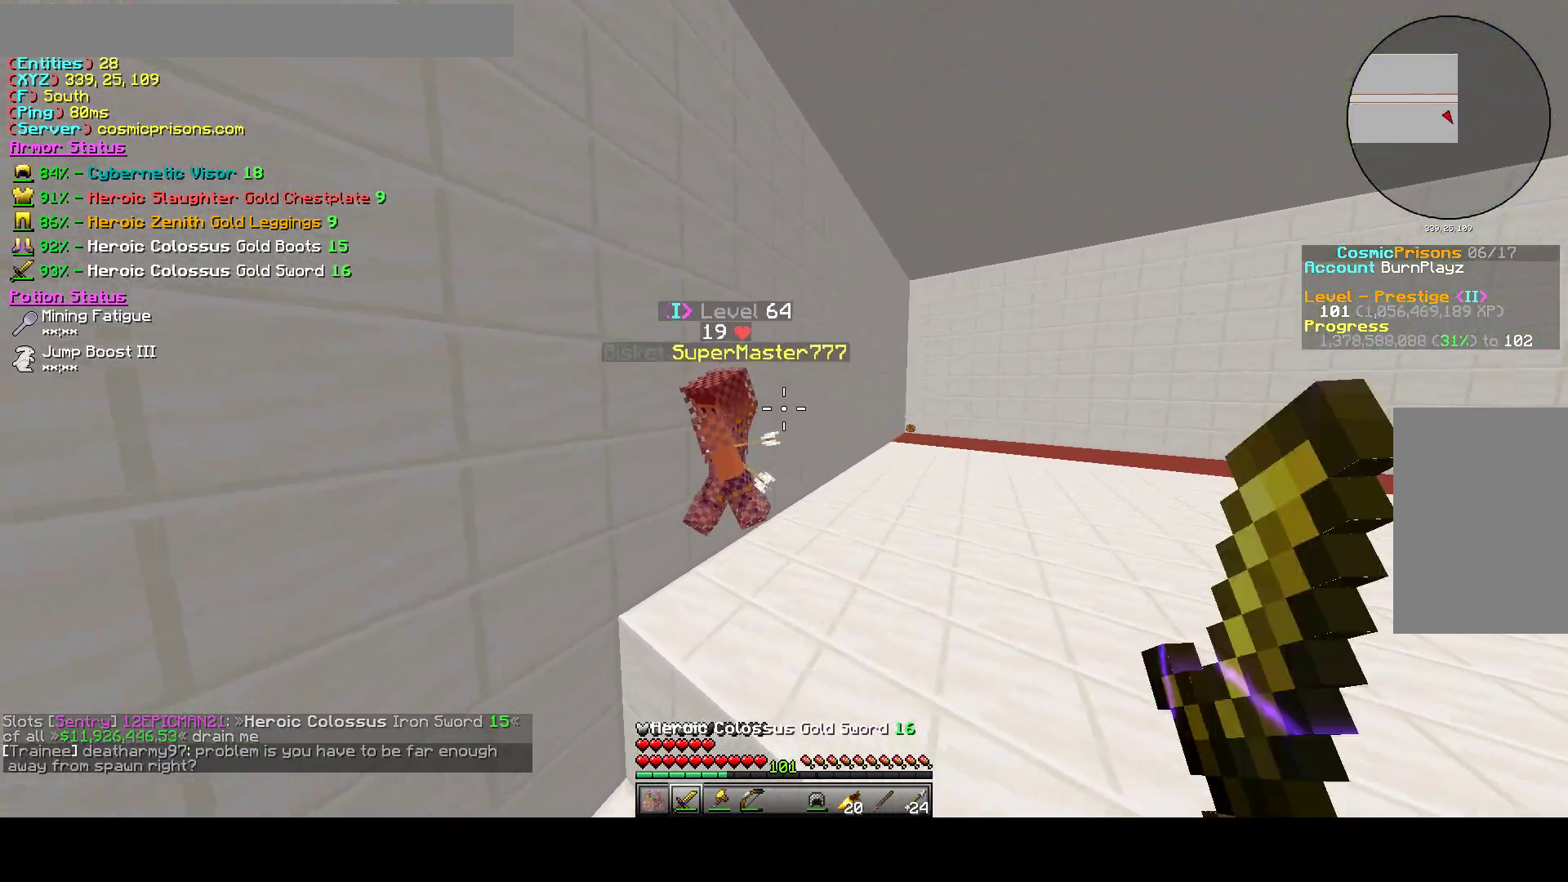
{"keys": ["a"], "mouse": ["right"], "events": [[117, "s", "down"], [200, "s", "up"], [217, "a", "up"], [283, "mouse_right", "up"], [333, "d", "up"], [350, "a", "down"], [433, "mouse_right", "down"]]}
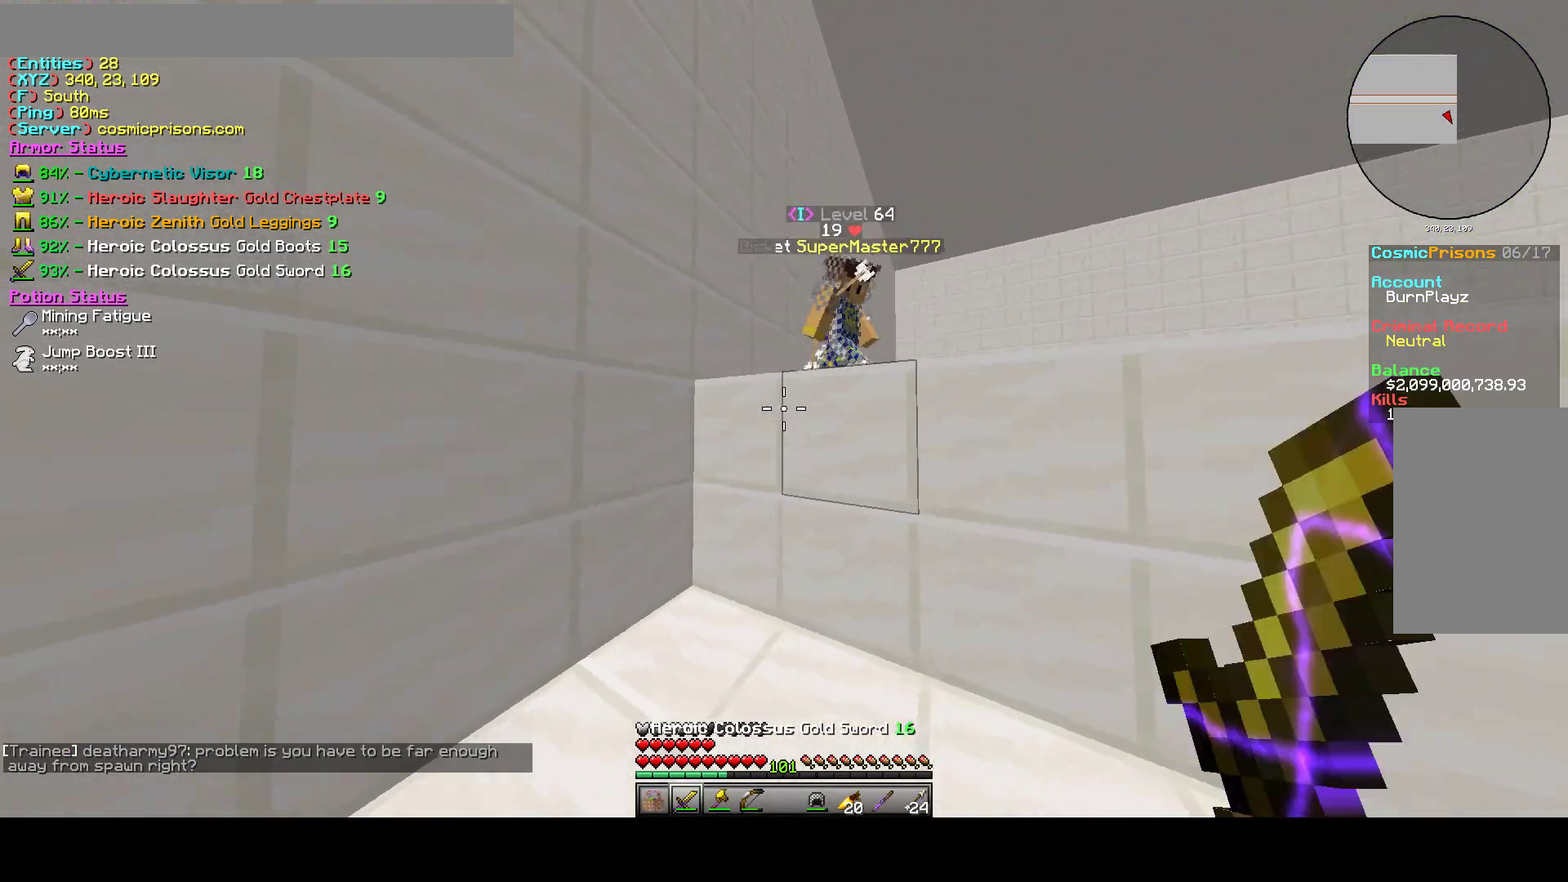
{"keys": ["d"], "mouse": ["right"], "events": [[33, "a", "up"], [33, "mouse_right", "up"], [50, "w", "down"], [150, "w", "up"], [167, "d", "down"], [217, "mouse_right", "down"]]}
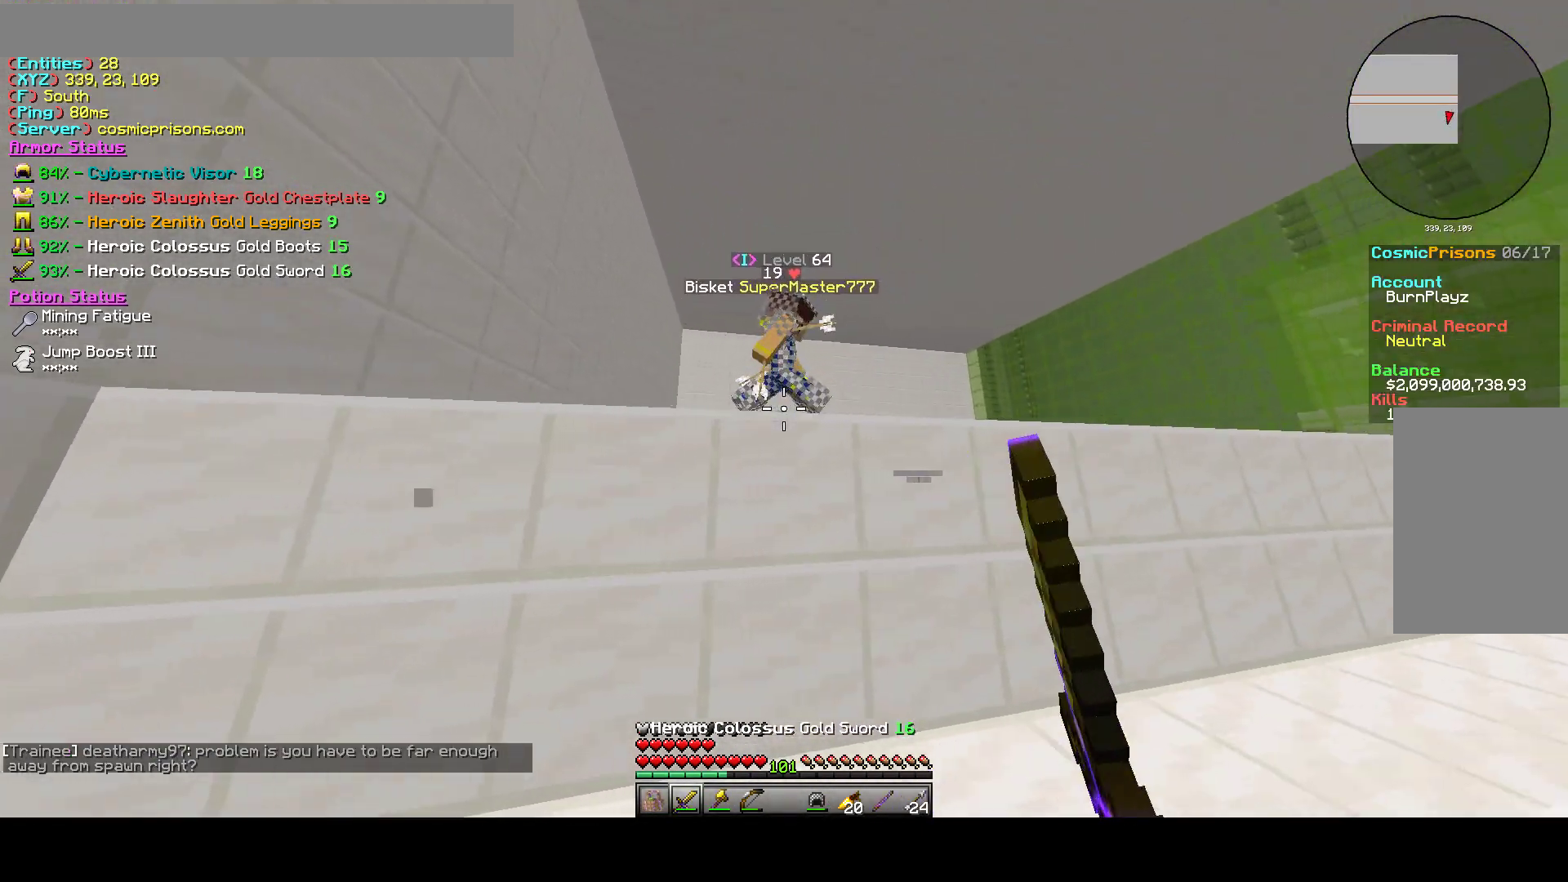
{"keys": ["d", "w"], "mouse": ["right"], "events": [[83, "w", "down"], [100, "mouse_right", "up"], [150, "mouse_right", "down"]]}
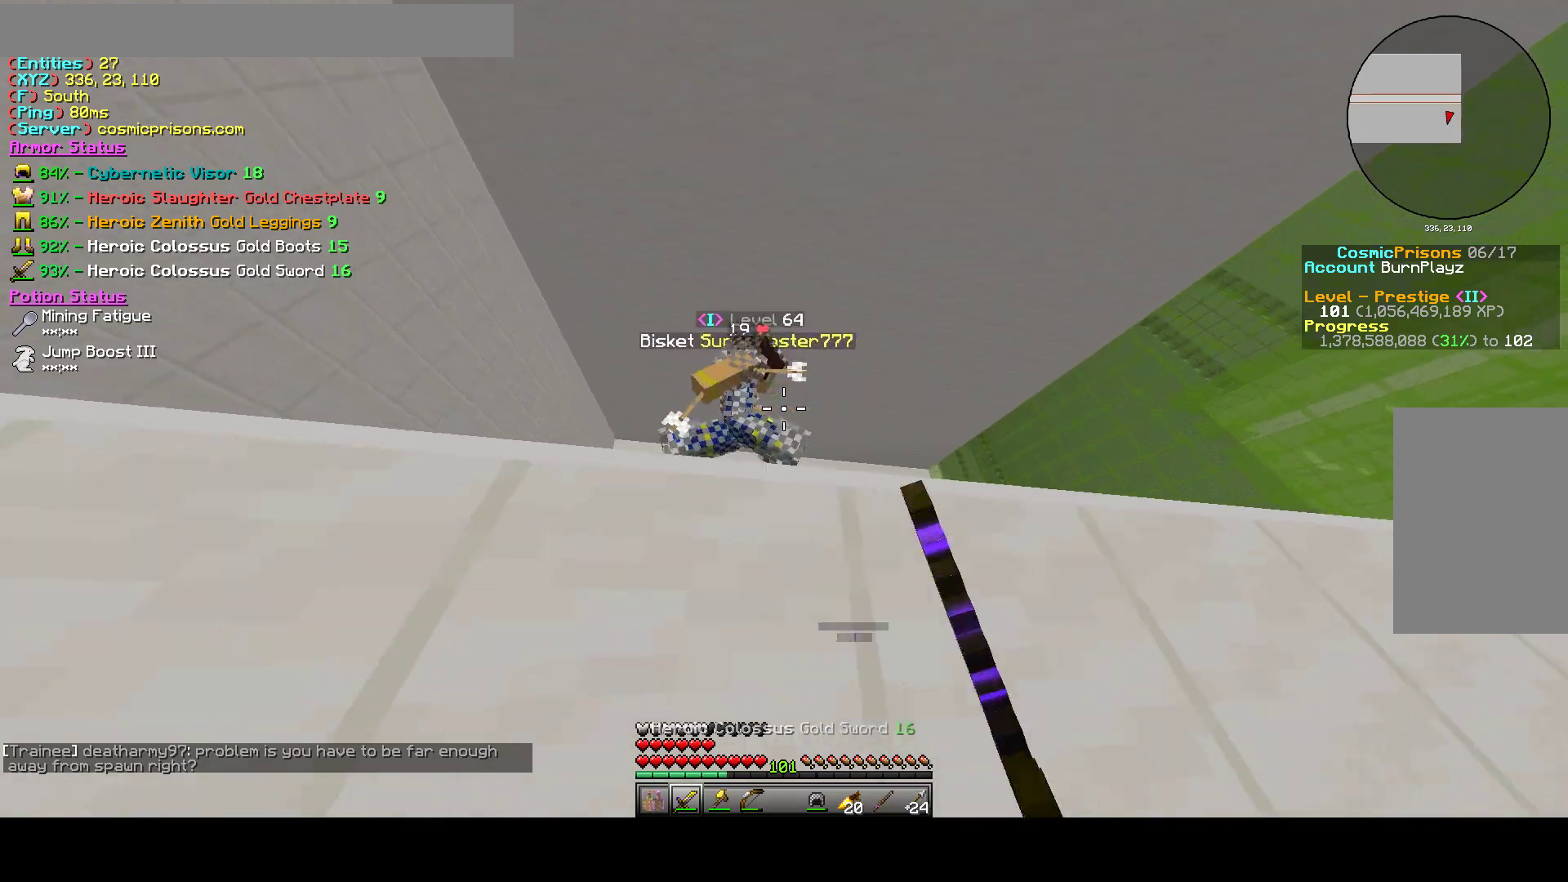
{"keys": ["d"], "mouse": [], "events": [[100, "w", "up"], [117, "mouse_left", "down"], [183, "mouse_left", "up"], [200, "s", "down"], [233, "mouse_right", "up"], [500, "s", "up"]]}
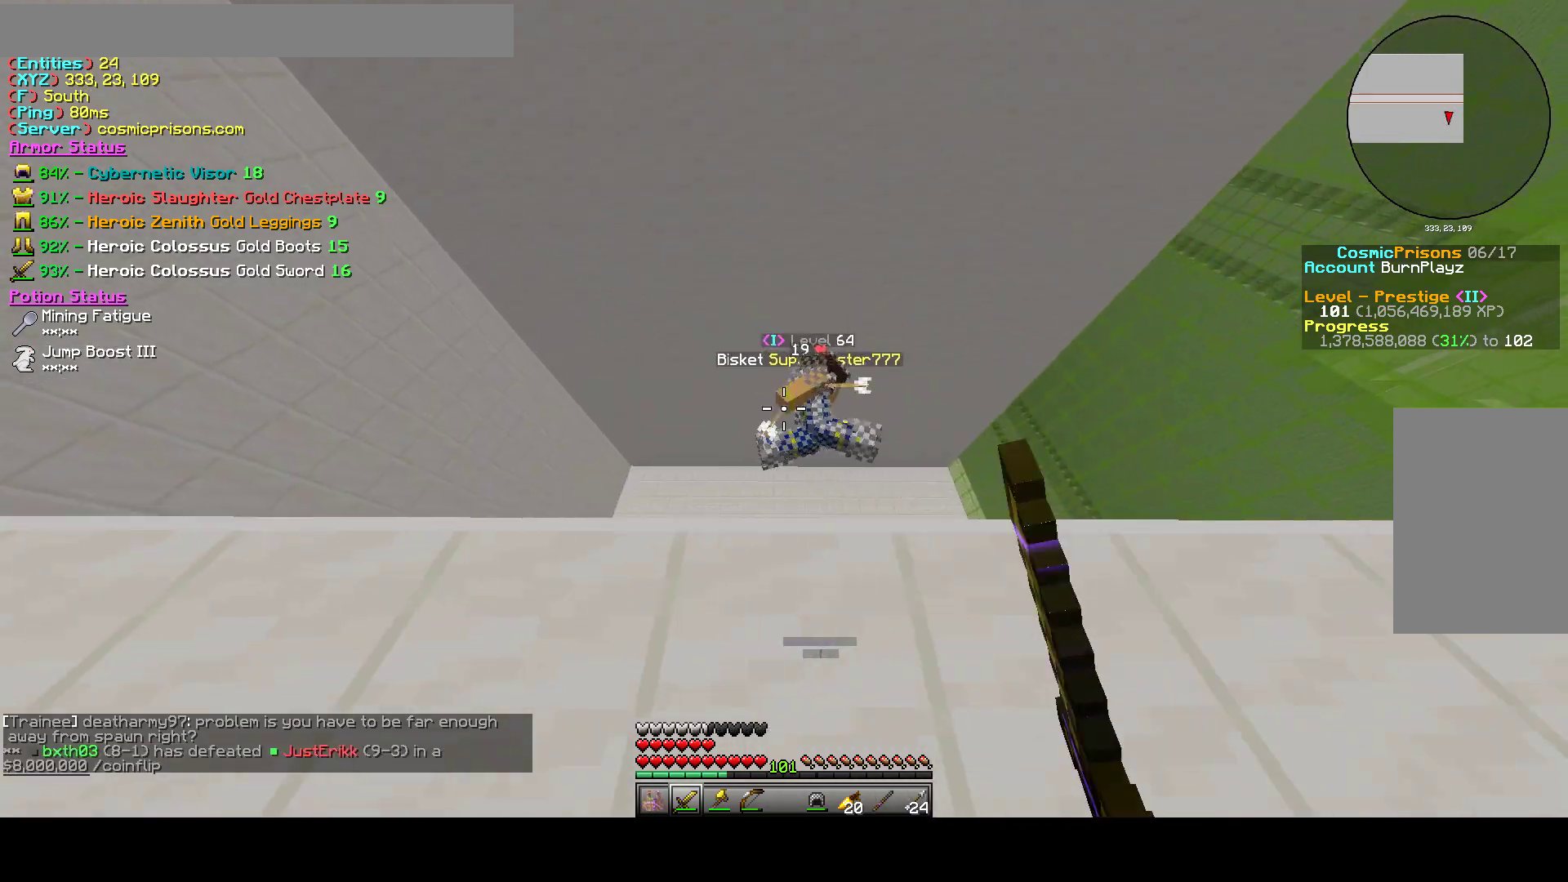
{"keys": ["d"], "mouse": ["right"], "events": [[17, "mouse_right", "down"], [117, "w", "down"], [400, "w", "up"]]}
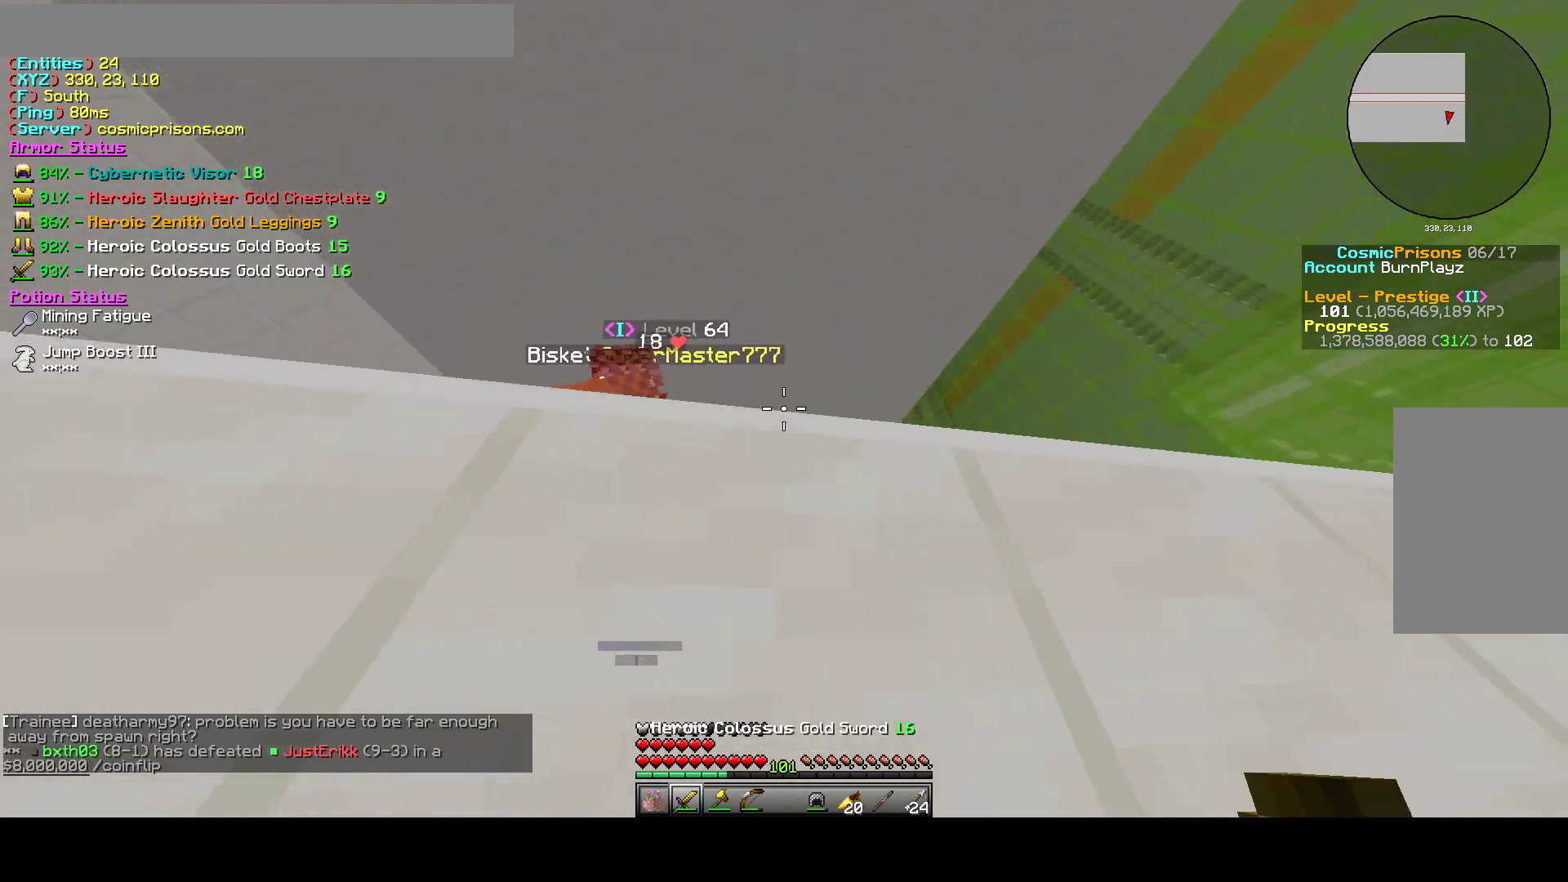
{"keys": ["a"], "mouse": [], "events": [[83, "a", "down"], [117, "mouse_right", "up"], [150, "d", "up"]]}
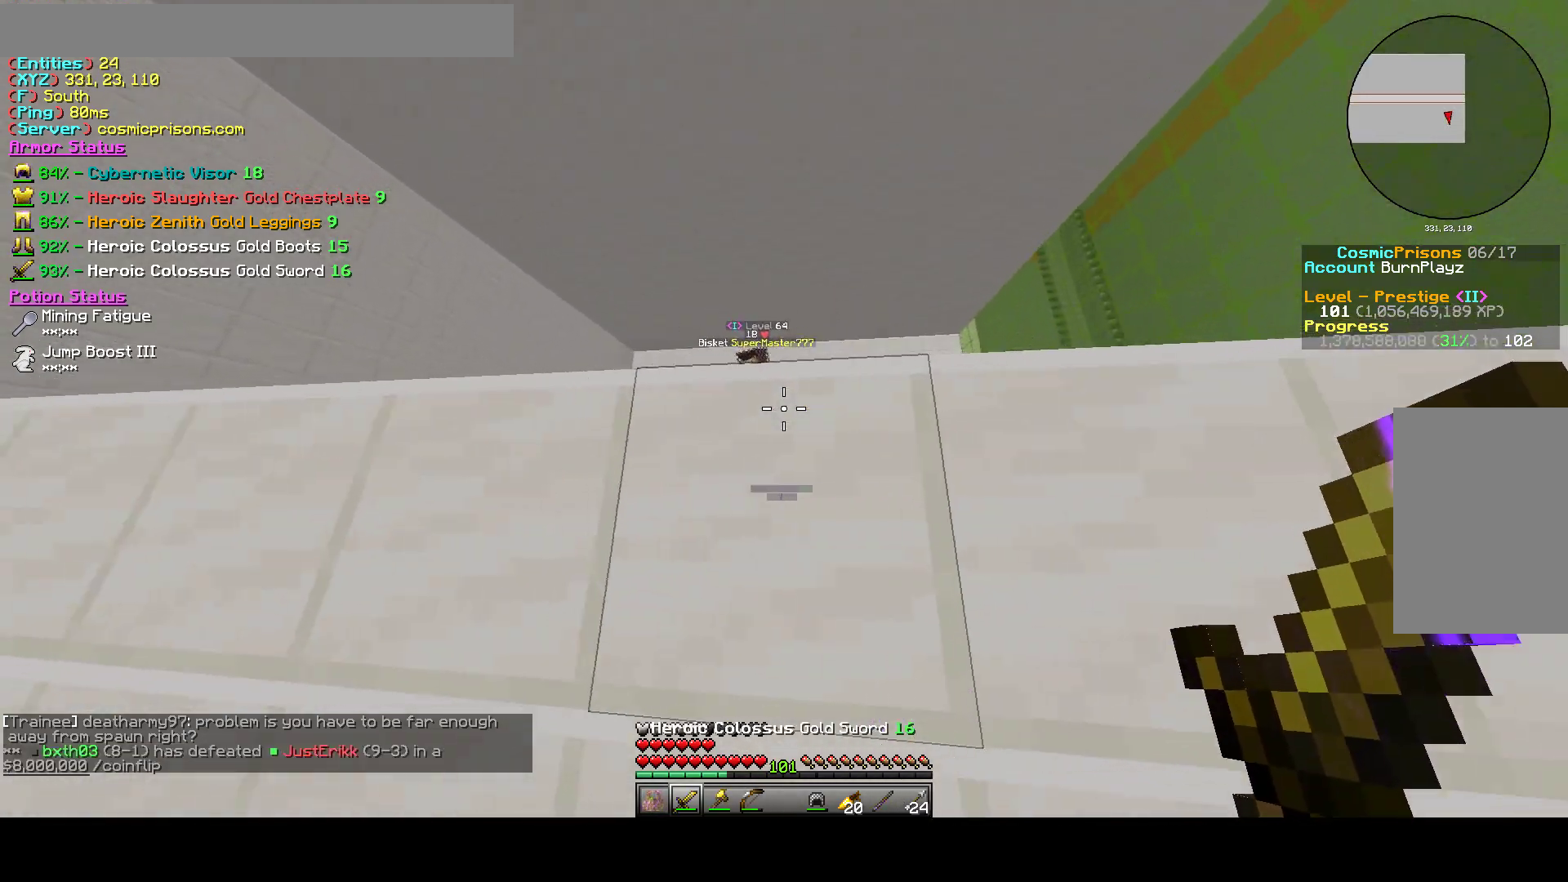
{"keys": ["a", "s"], "mouse": ["left"], "events": [[150, "s", "down"], [450, "mouse_left", "down"]]}
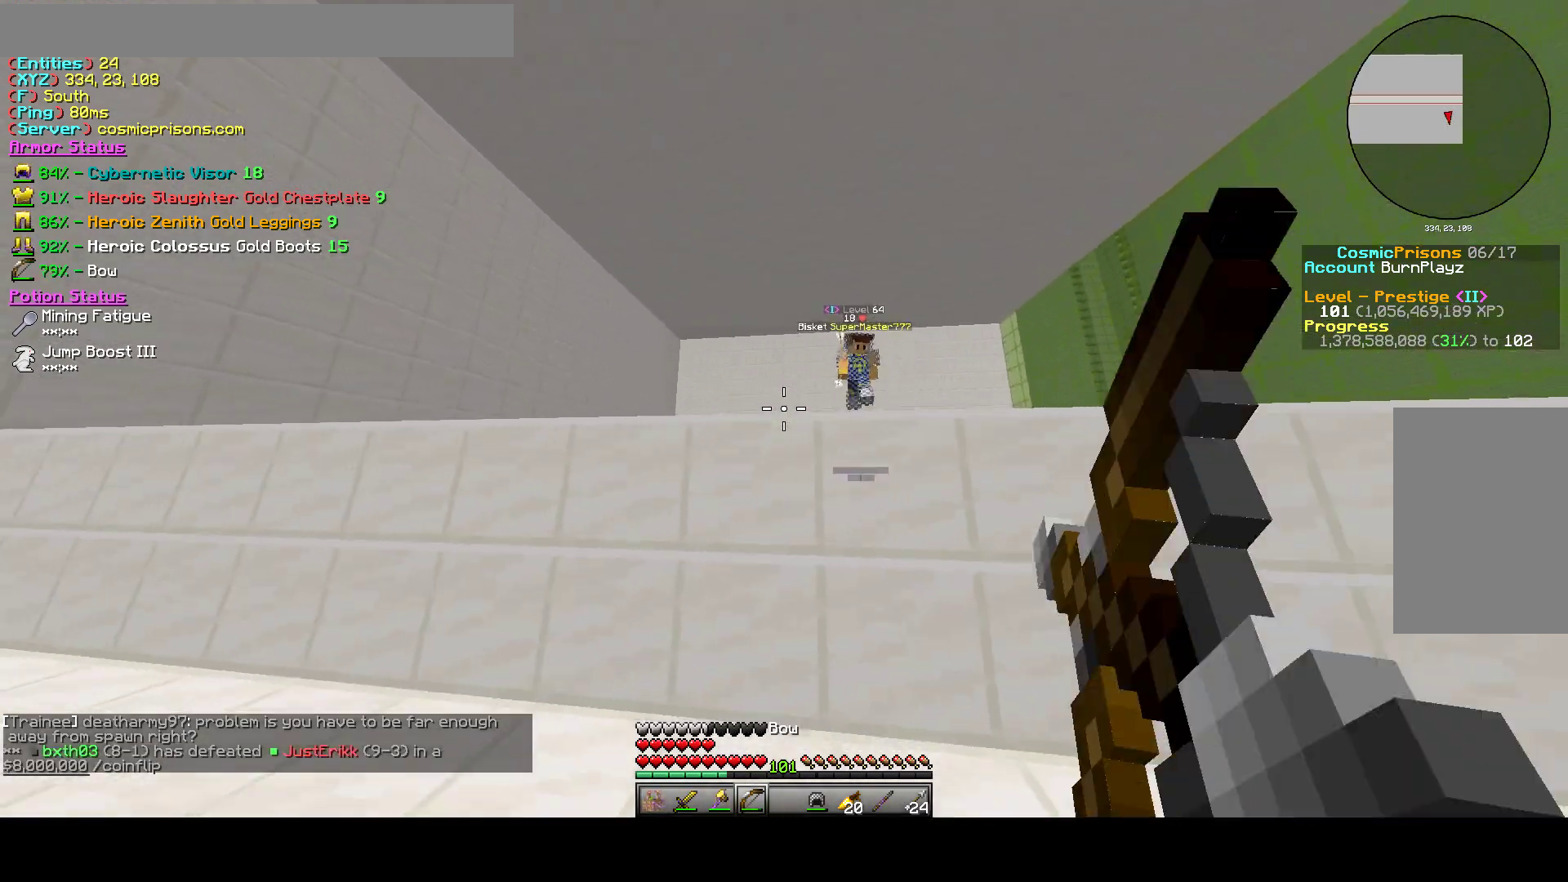
{"keys": ["d", "w"], "mouse": ["left"], "events": [[100, "a", "up"], [150, "d", "down"], [267, "s", "up"], [417, "w", "down"]]}
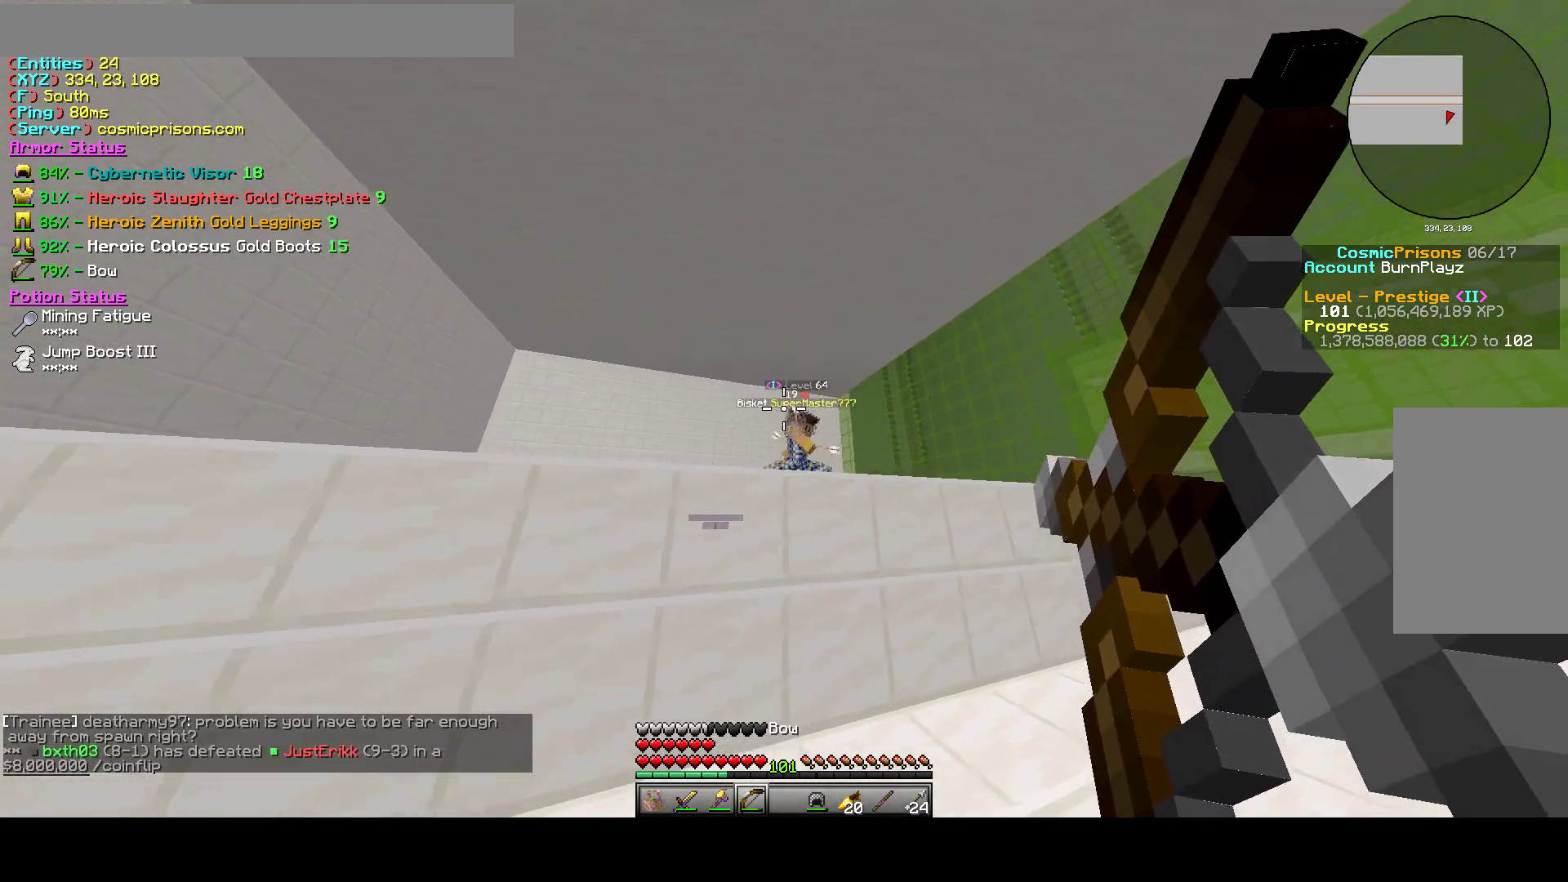
{"keys": ["d", "w"], "mouse": ["right"]}
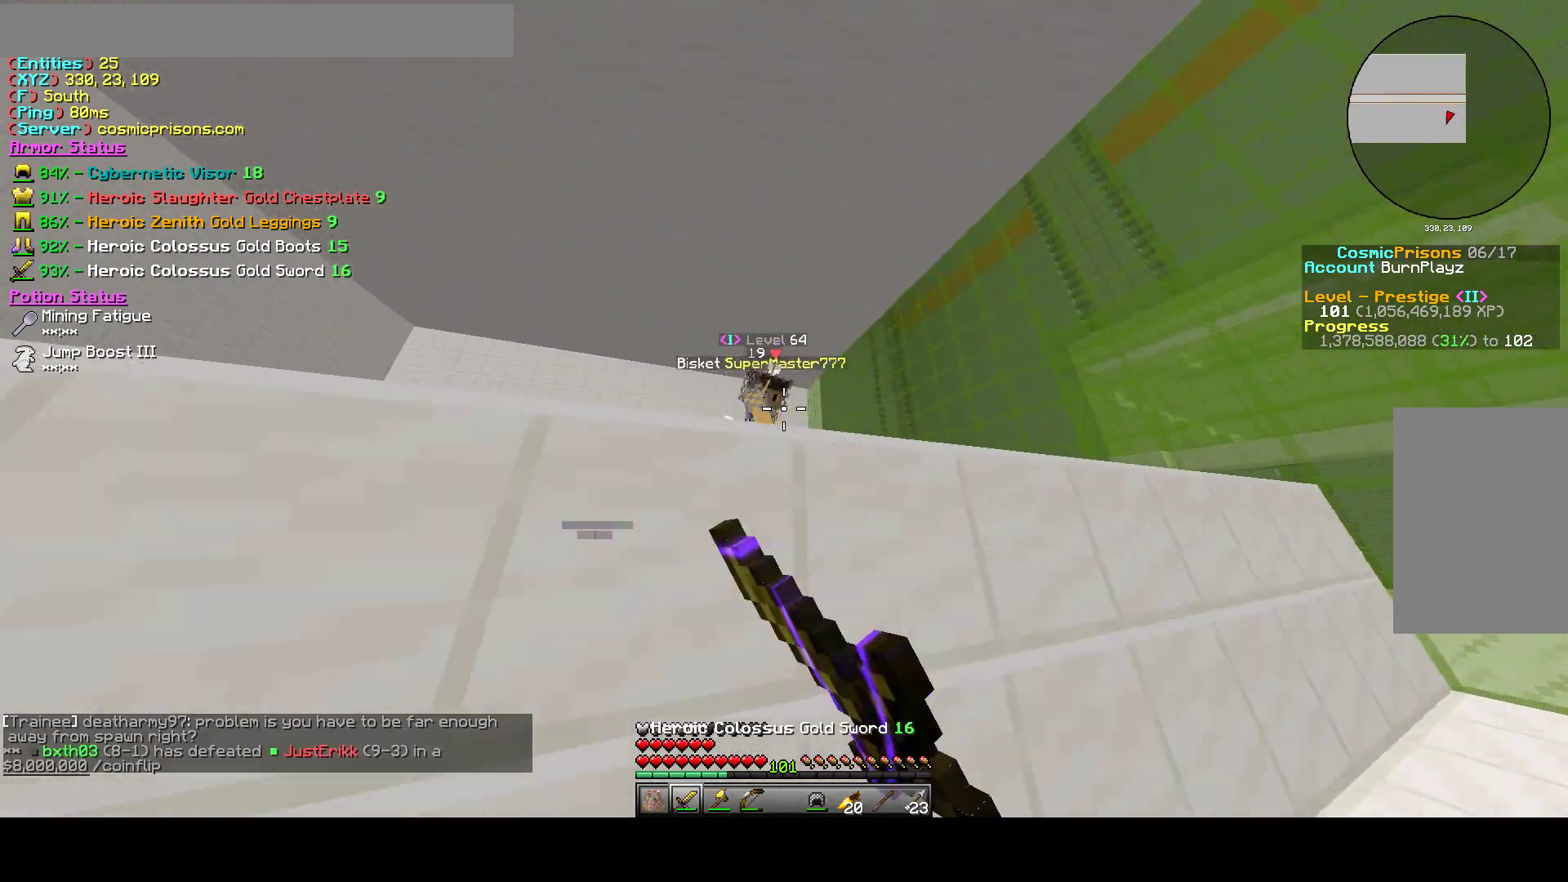
{"keys": ["a"], "mouse": [], "events": [[217, "w", "up"], [250, "a", "down"], [250, "s", "down"], [267, "mouse_right", "up"], [283, "d", "up"], [467, "s", "up"]]}
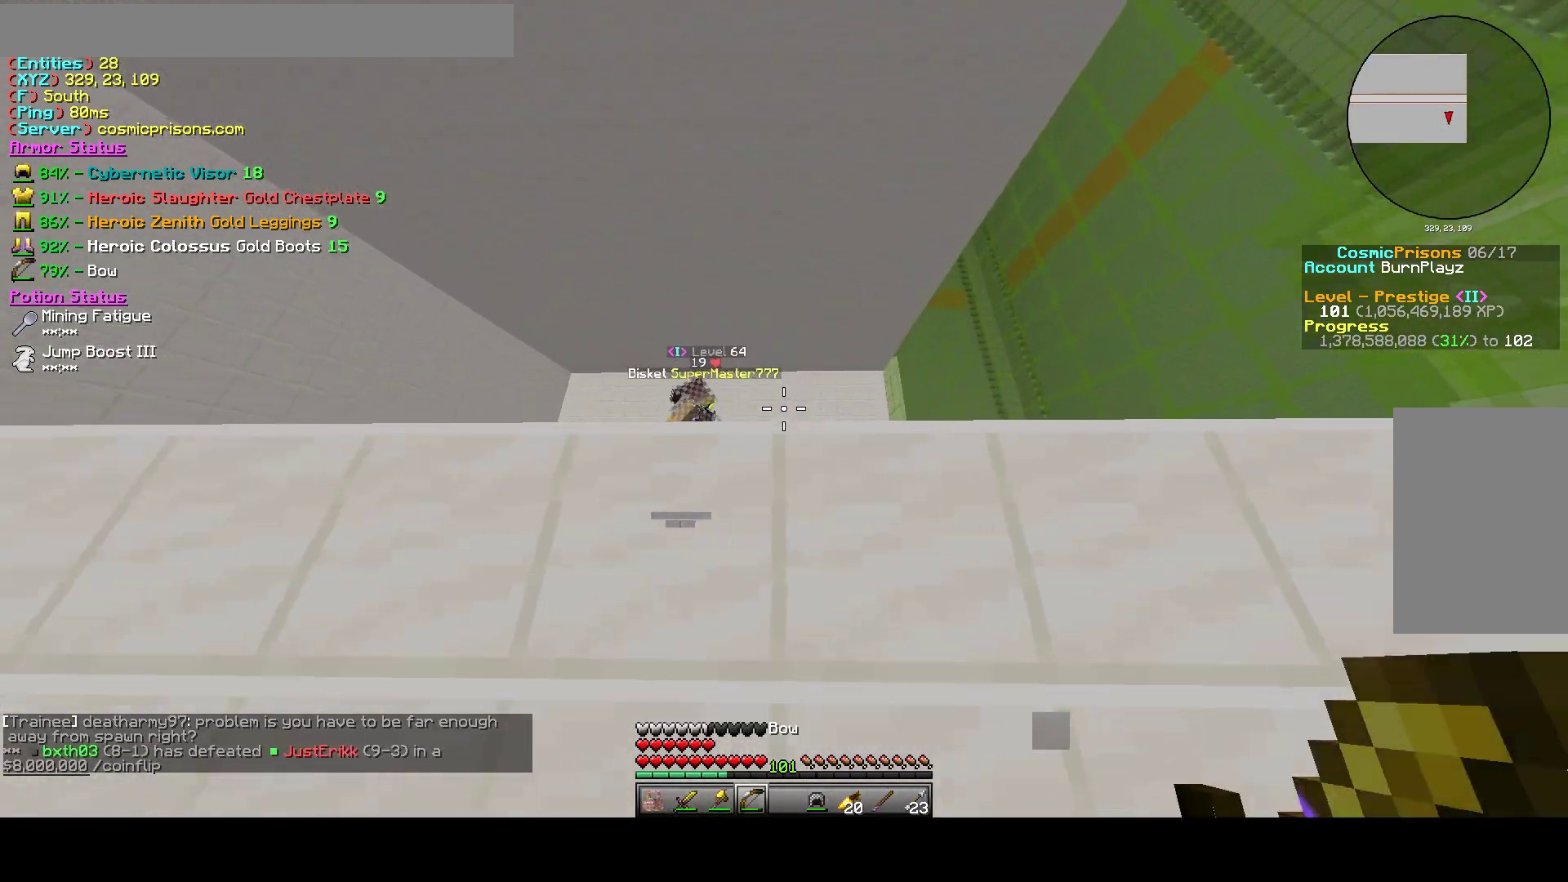
{"keys": ["a"], "mouse": ["left"], "events": [[17, "mouse_left", "down"], [217, "s", "down"], [450, "s", "up"]]}
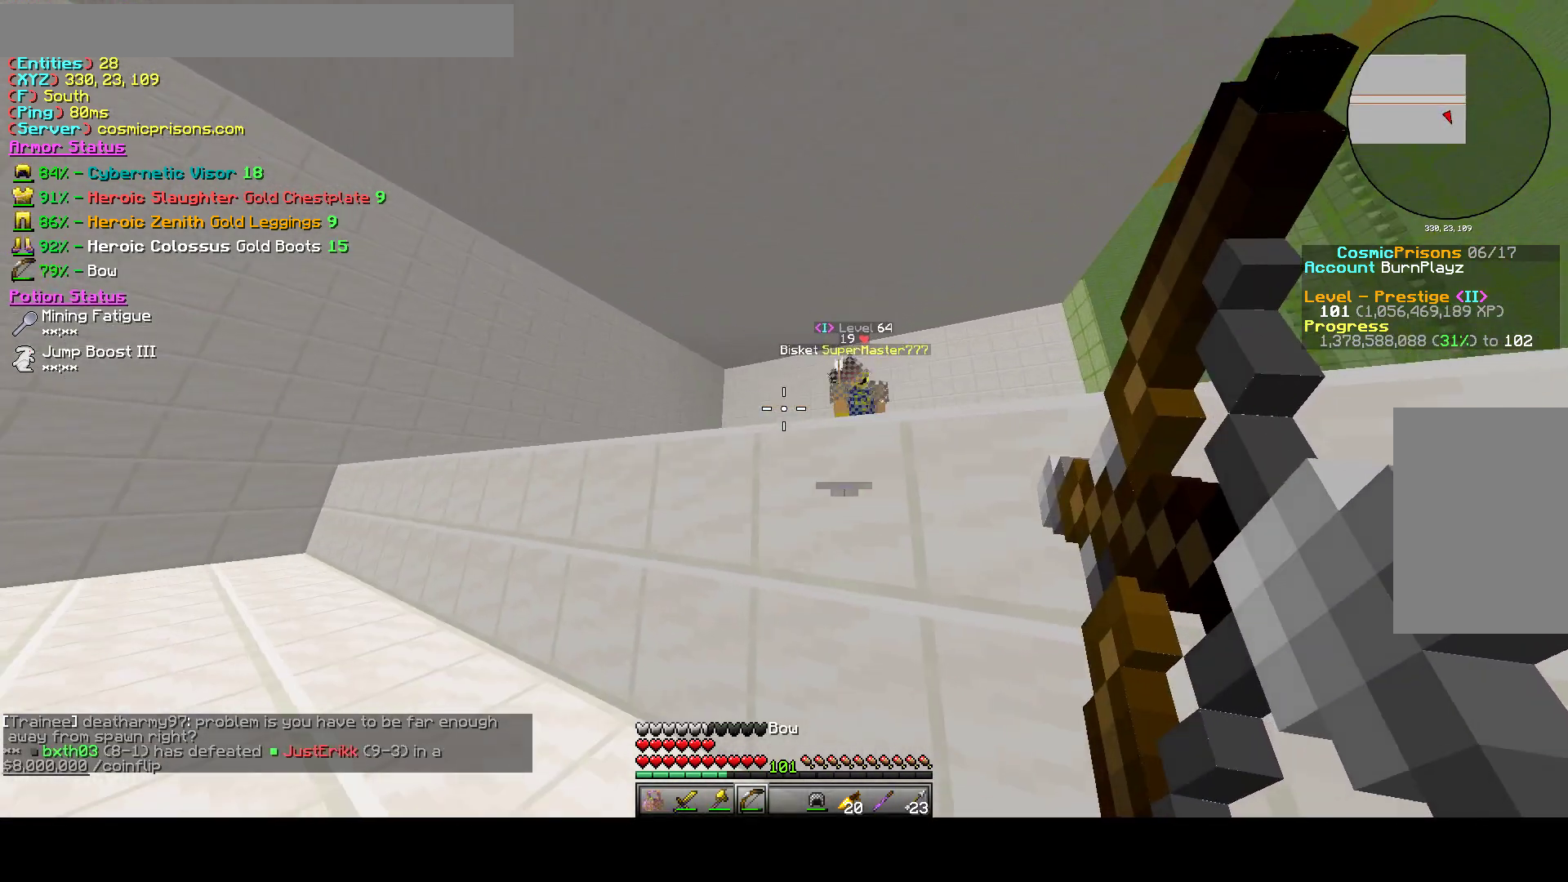
{"keys": ["a", "s"], "mouse": ["left"], "events": [[333, "s", "down"]]}